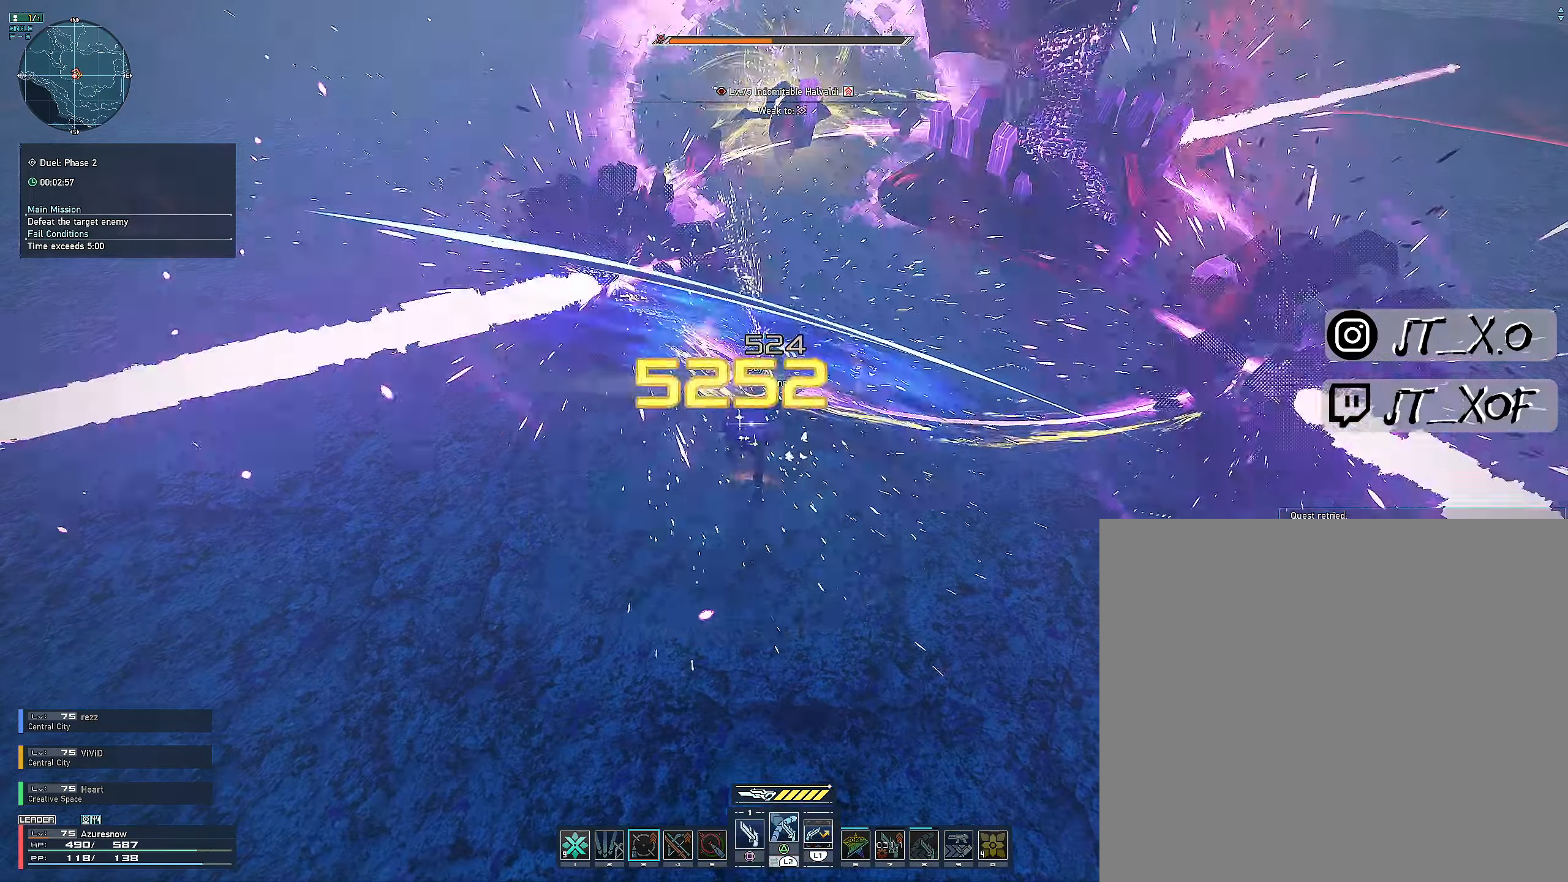
Gameplay with a controller (PlayStation layout); each line is a JSON object with the inputs held at the frame after it. "events" lists button and stick changes between this image and that frame as [ms after this image, input, new state], when the widget could be followed in between. Not read: L1.
{"buttons": ["SQUARE"], "left_stick": "center", "right_stick": "center", "events": [[116, "L2", "down"], [233, "L2", "up"], [233, "SQUARE", "down"], [350, "SQUARE", "up"], [400, "SQUARE", "down"]]}
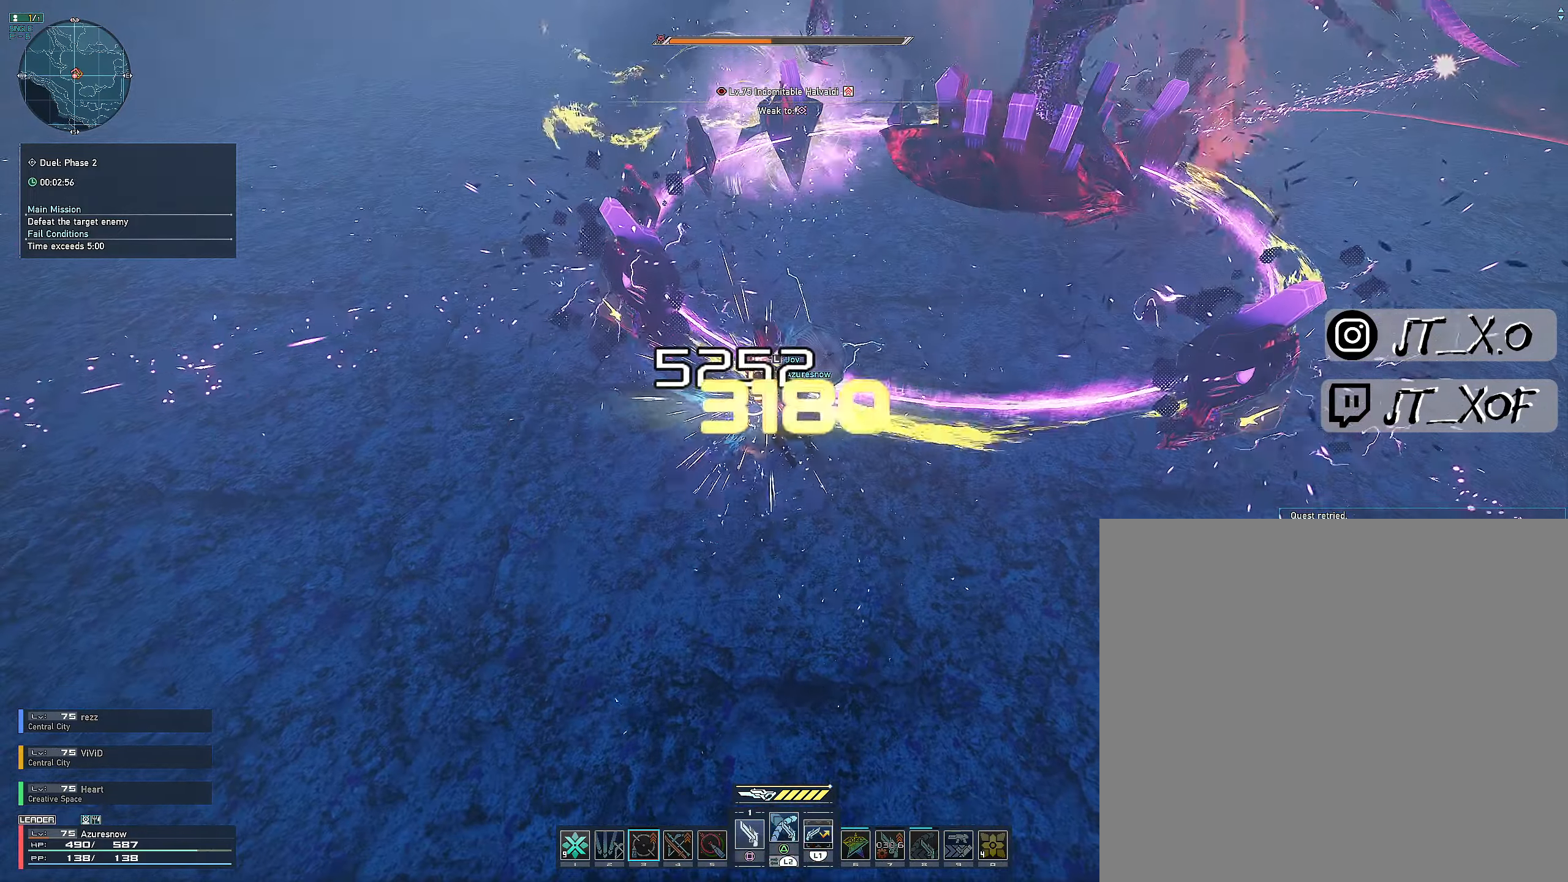
{"buttons": ["R1"], "left_stick": "center", "right_stick": "center", "events": [[50, "SQUARE", "up"], [66, "left_stick", "left"], [83, "R2", "down"], [333, "R2", "up"], [416, "R1", "down"], [450, "left_stick", "center"]]}
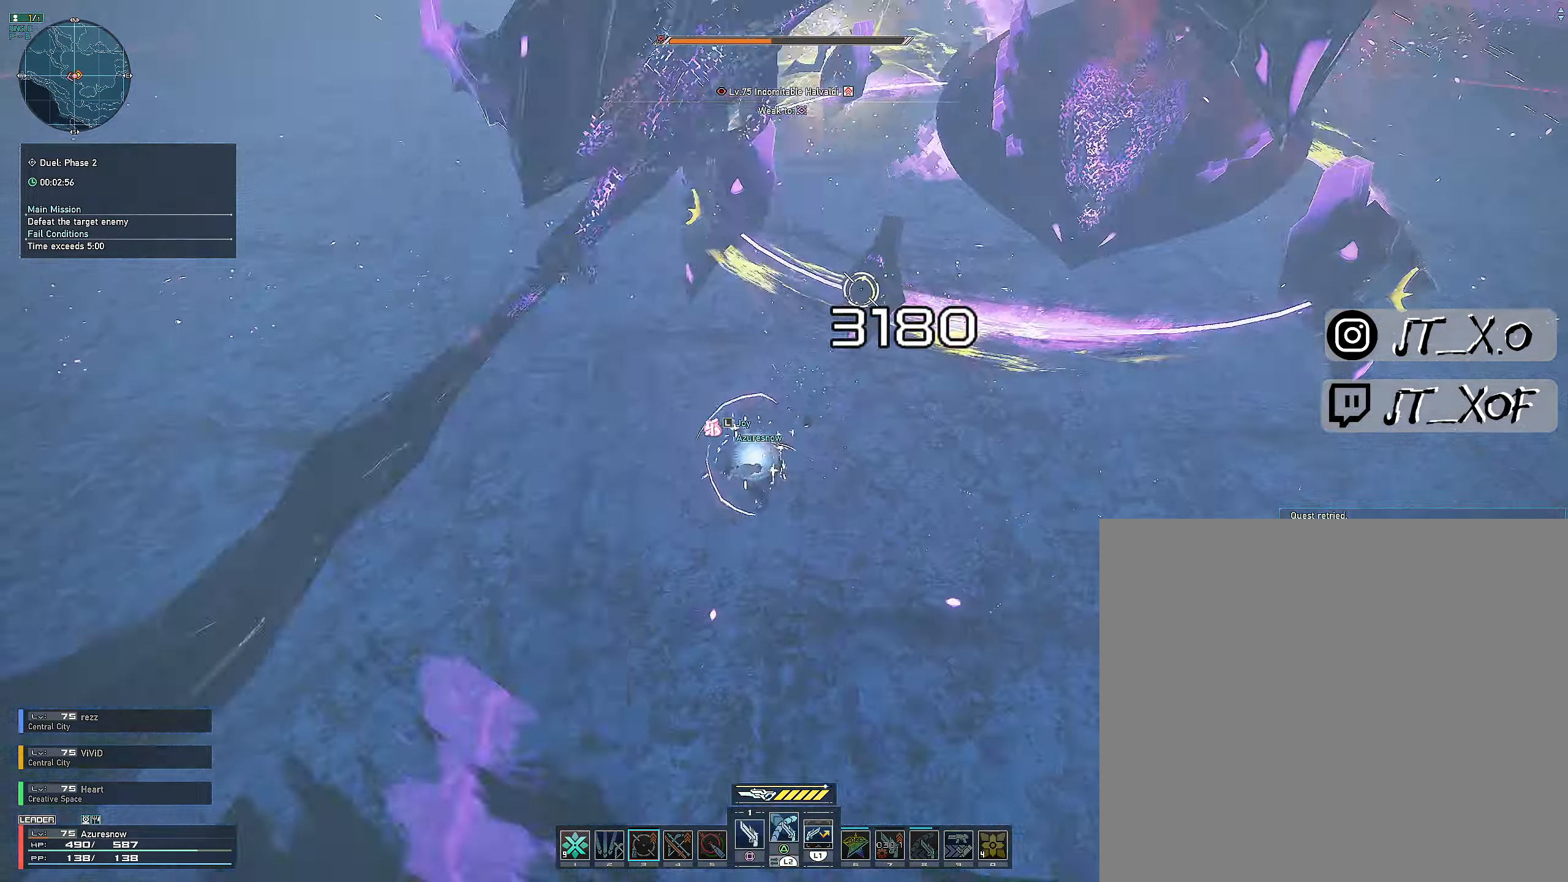
{"buttons": ["R1"], "left_stick": "up-left", "right_stick": "center", "events": [[16, "R1", "up"], [50, "R1", "down"], [116, "left_stick", "left"], [150, "R1", "up"], [216, "R1", "down"], [233, "left_stick", "up-left"], [283, "R1", "up"], [350, "R1", "down"]]}
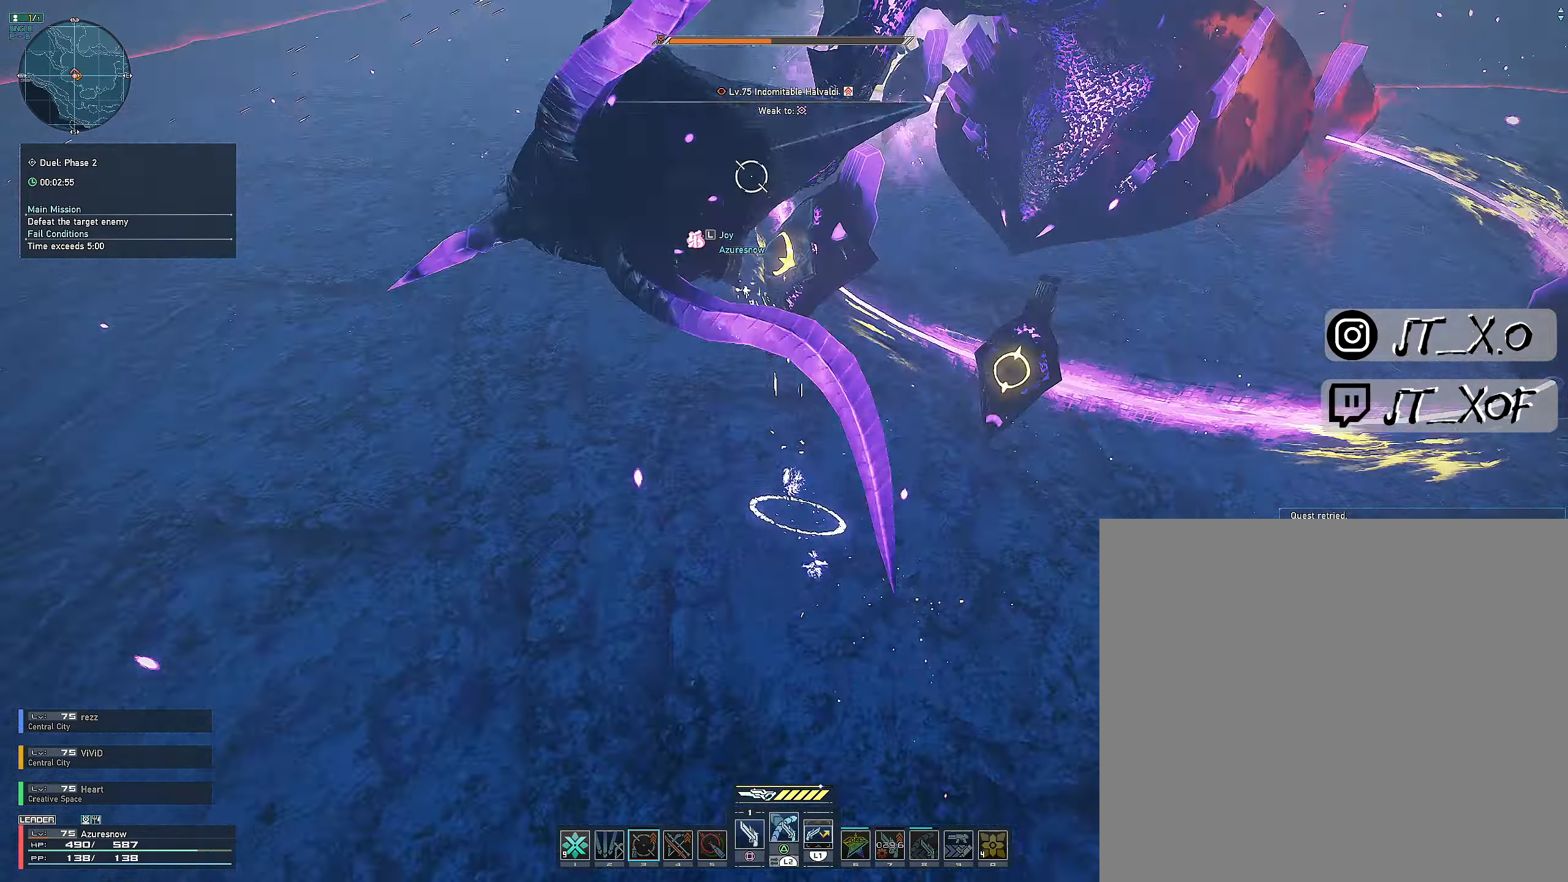
{"buttons": [], "left_stick": "up-left", "right_stick": "right", "events": [[16, "R1", "up"], [200, "right_stick", "right"]]}
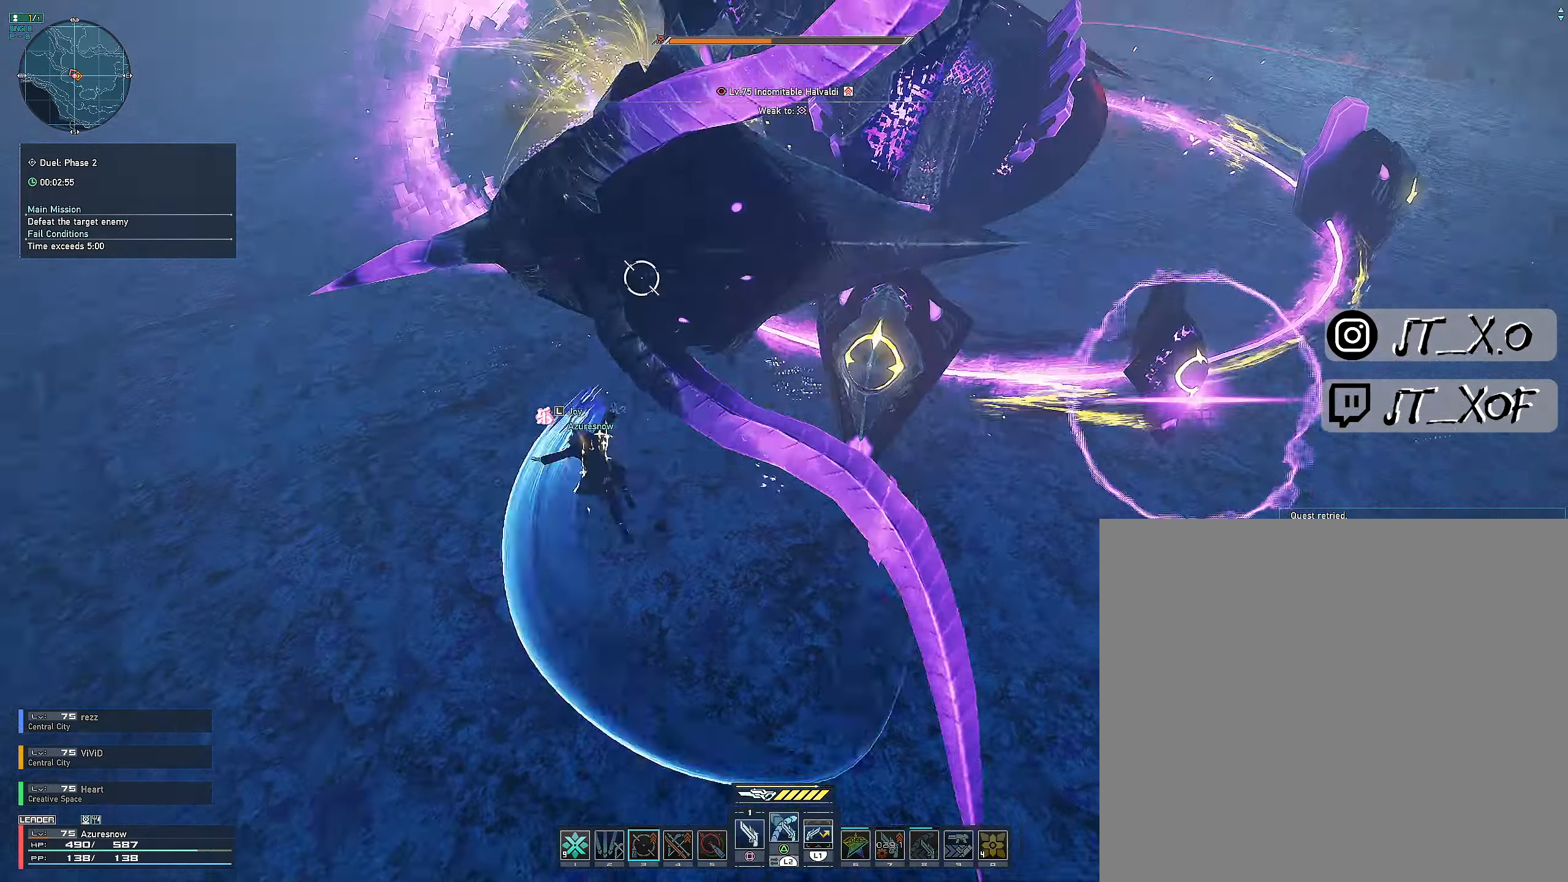
{"buttons": [], "left_stick": "up-left", "right_stick": "center", "events": [[33, "right_stick", "center"]]}
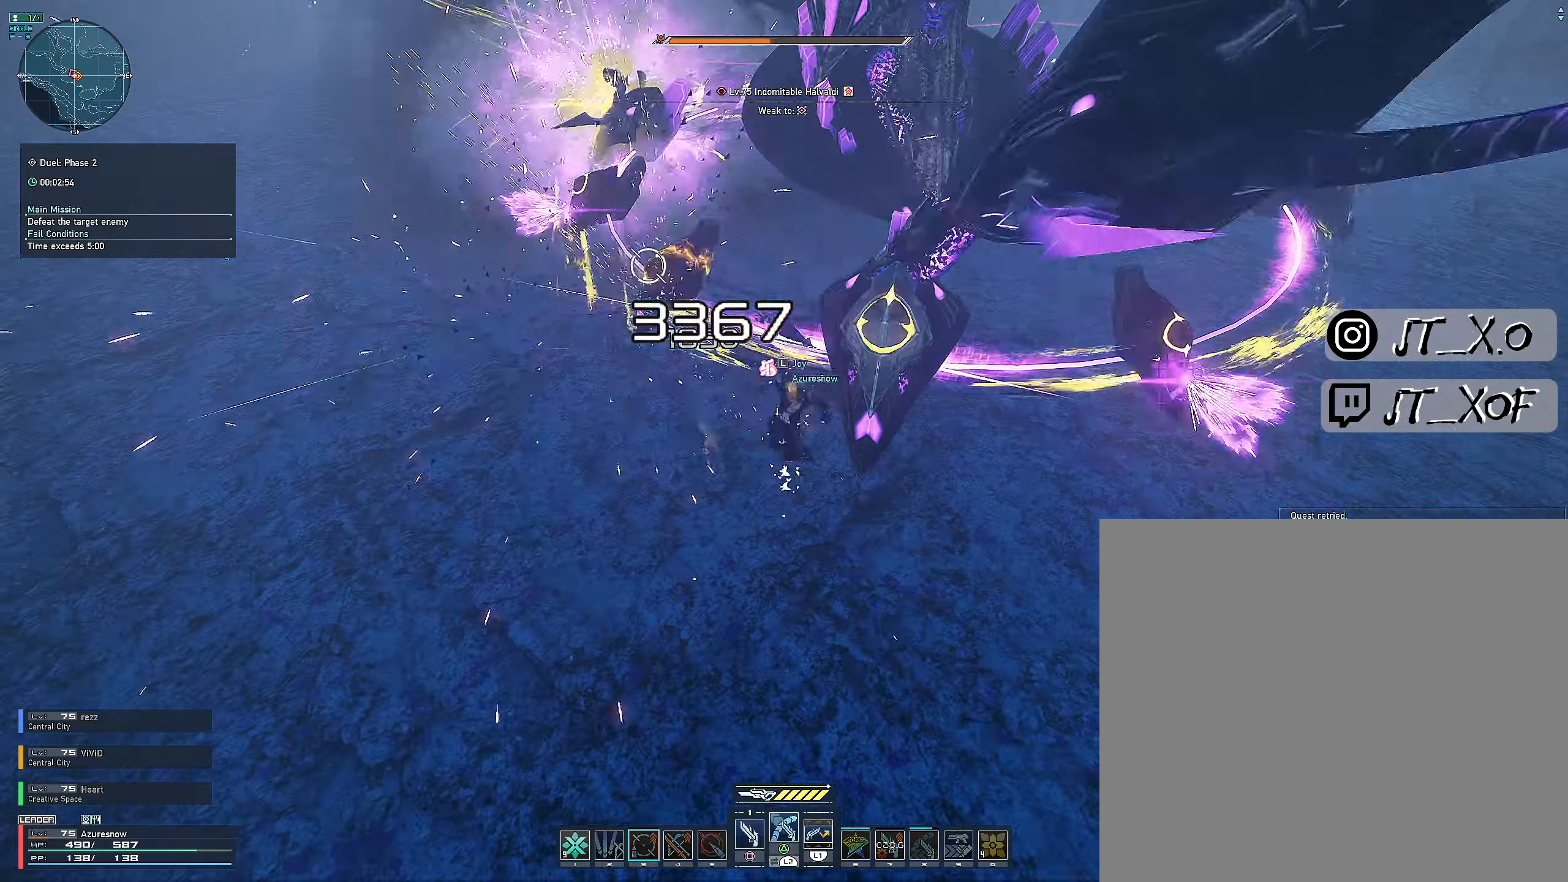
{"buttons": ["L2"], "left_stick": "up-left", "right_stick": "center", "events": [[133, "L2", "down"]]}
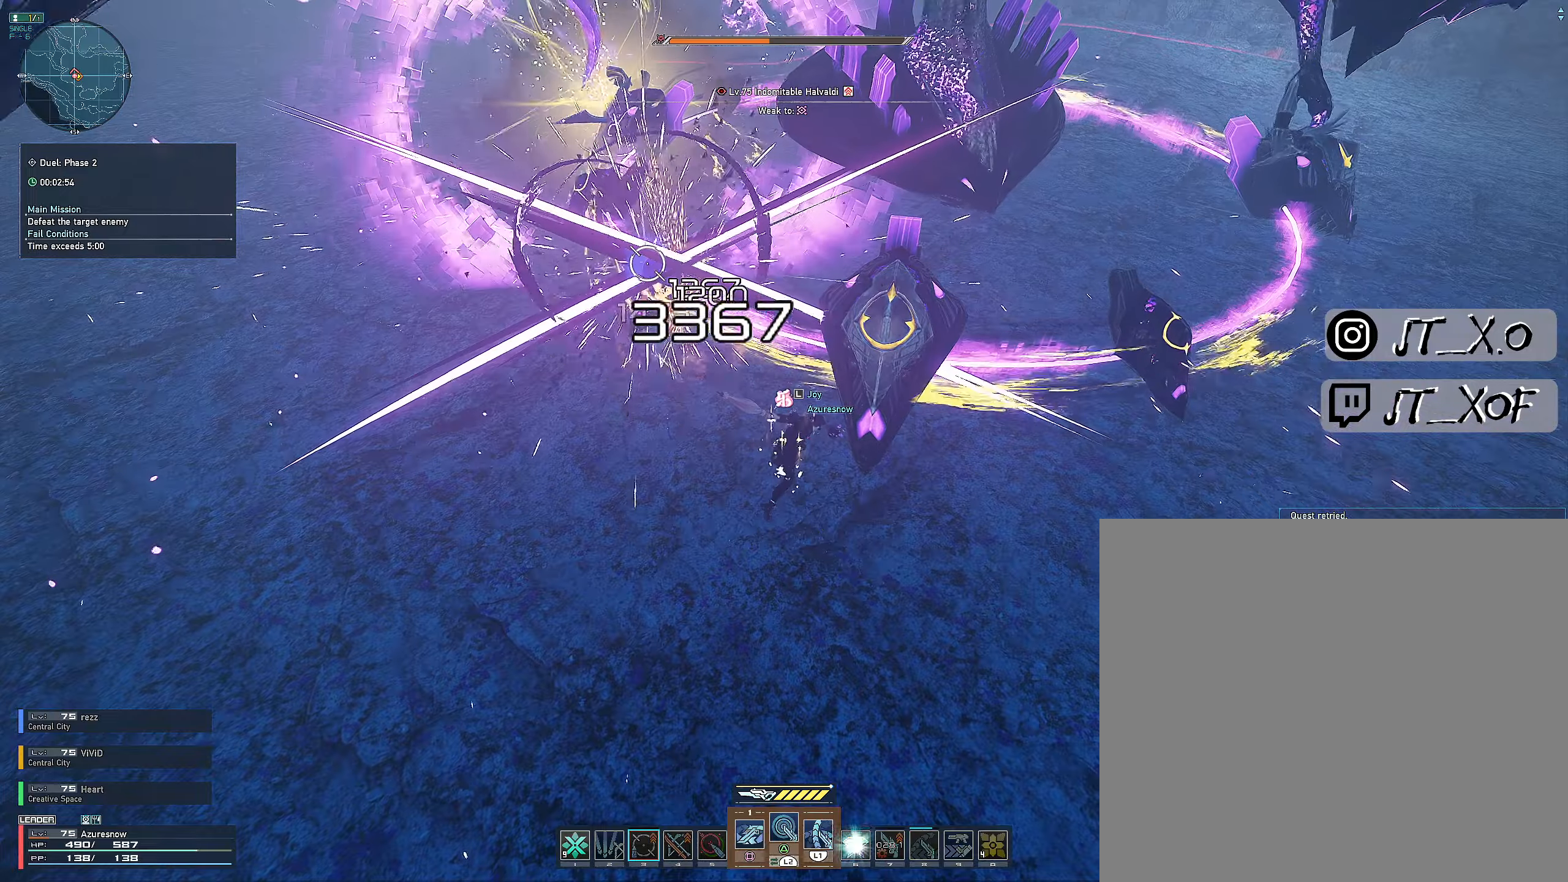
{"buttons": ["L2"], "left_stick": "left", "right_stick": "right", "events": [[283, "right_stick", "right"], [433, "left_stick", "left"]]}
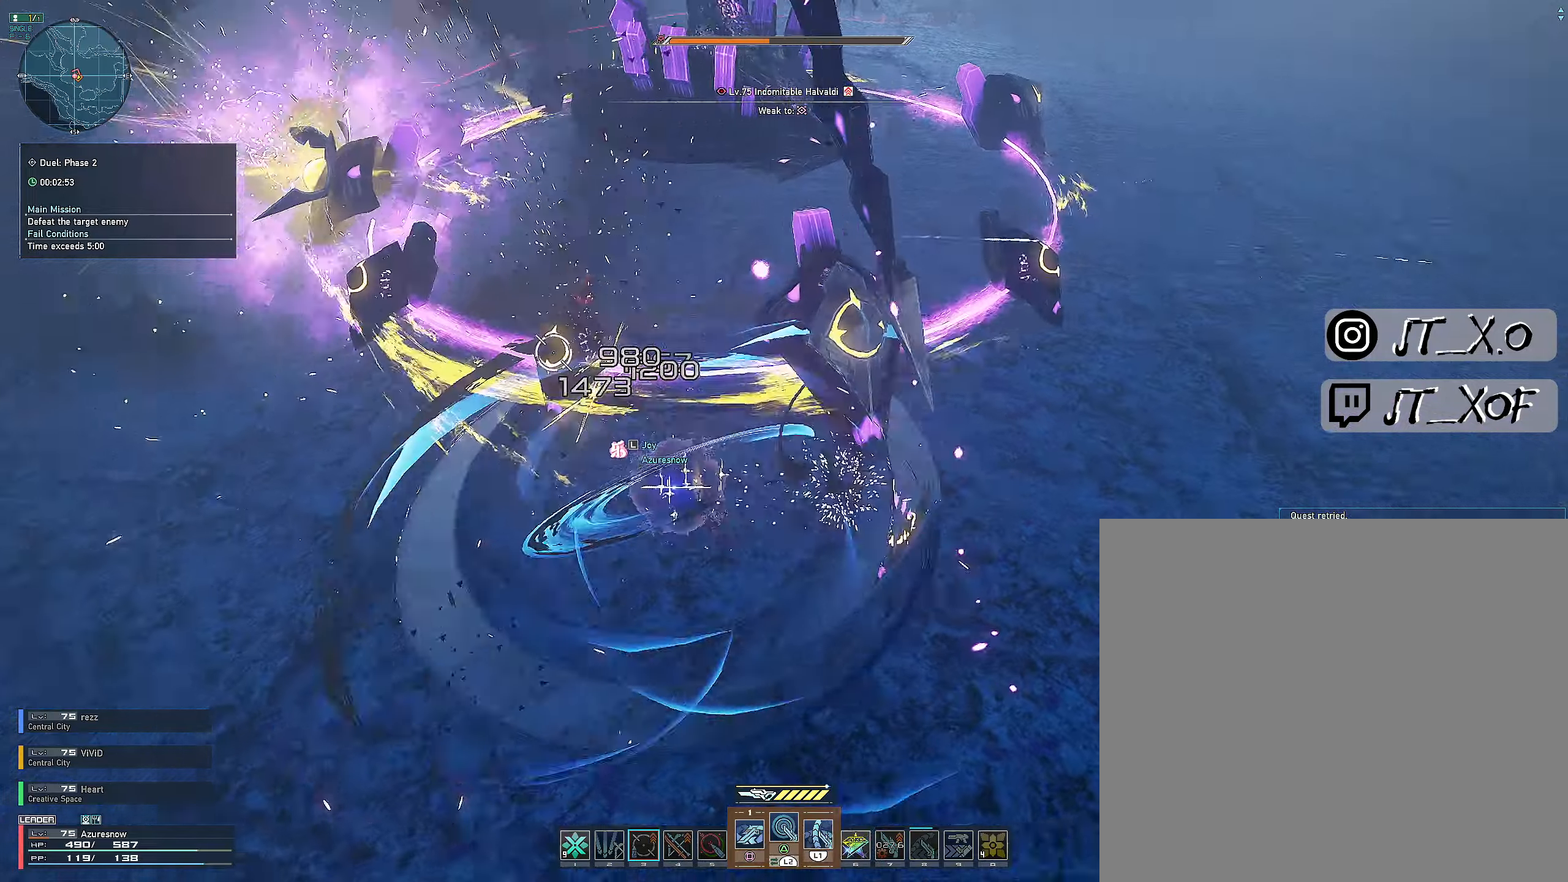
{"buttons": [], "left_stick": "up-left", "right_stick": "up-left", "events": [[83, "right_stick", "center"], [283, "right_stick", "up-left"], [483, "L2", "up"], [483, "left_stick", "up-left"]]}
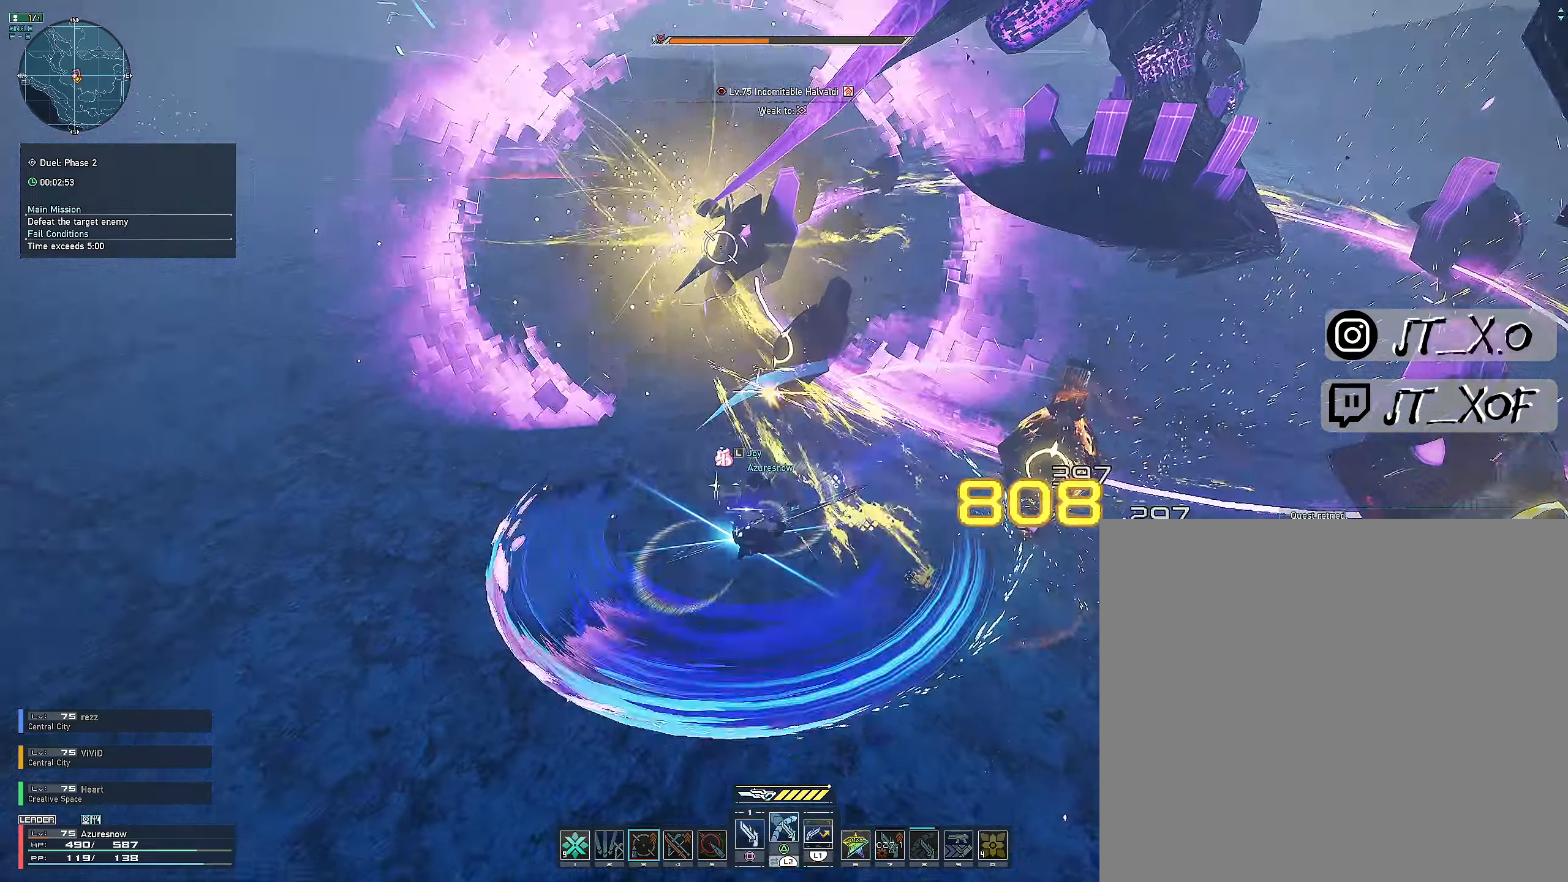
{"buttons": ["CROSS"], "left_stick": "left", "right_stick": "center", "events": [[17, "left_stick", "up"], [117, "R3", "down"], [200, "R3", "up"], [267, "right_stick", "center"], [317, "CROSS", "down"], [317, "left_stick", "left"]]}
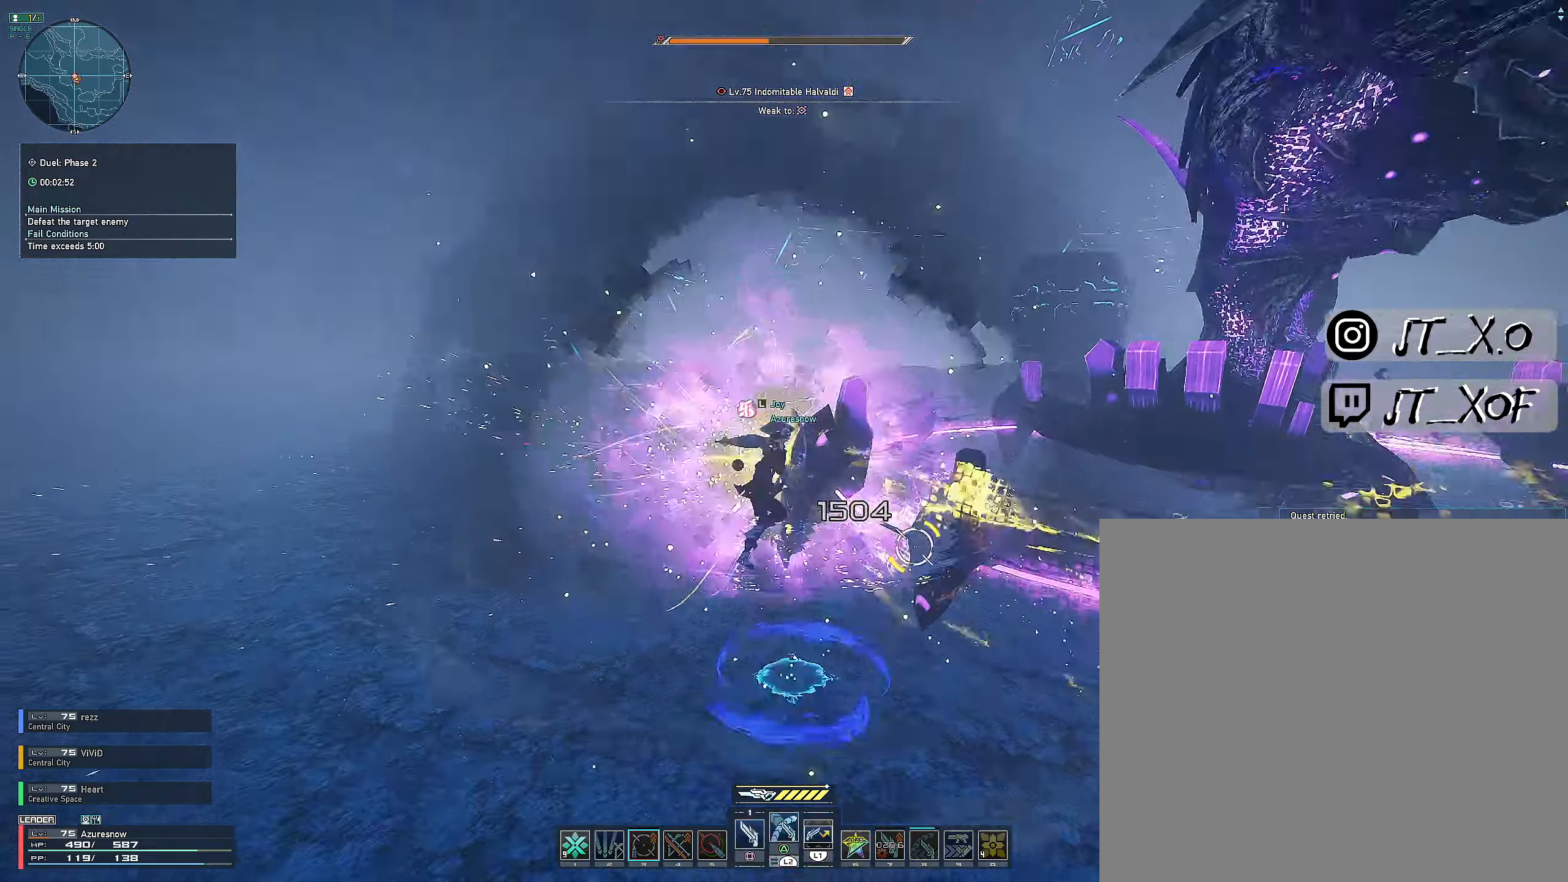
{"buttons": ["R2"], "left_stick": "down-left", "right_stick": "center"}
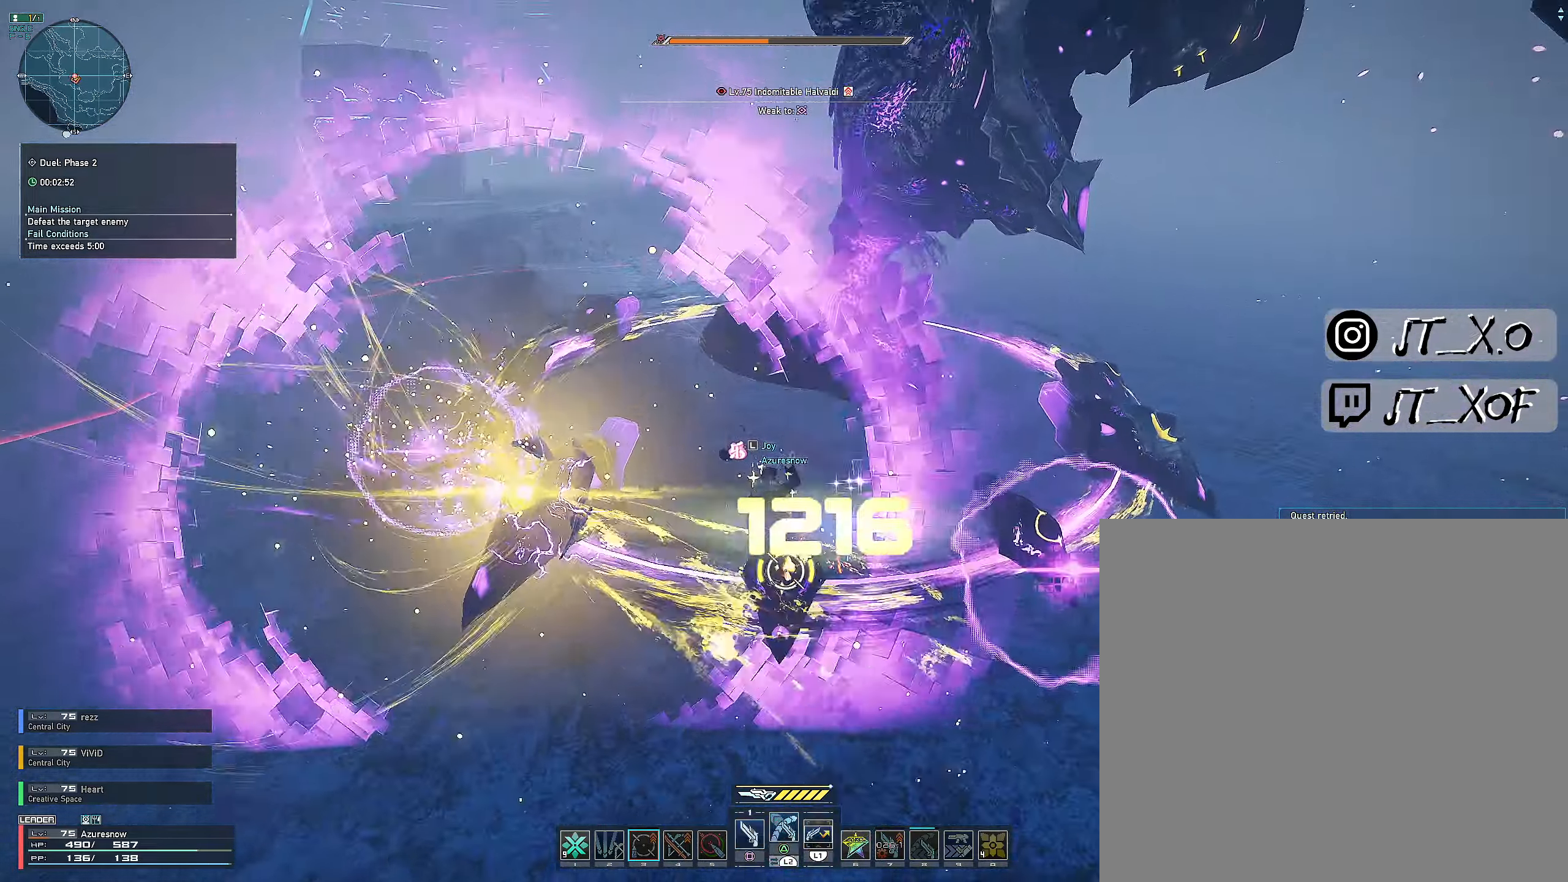
{"buttons": ["CROSS", "R2"], "left_stick": "down-left", "right_stick": "center", "events": [[400, "CROSS", "down"]]}
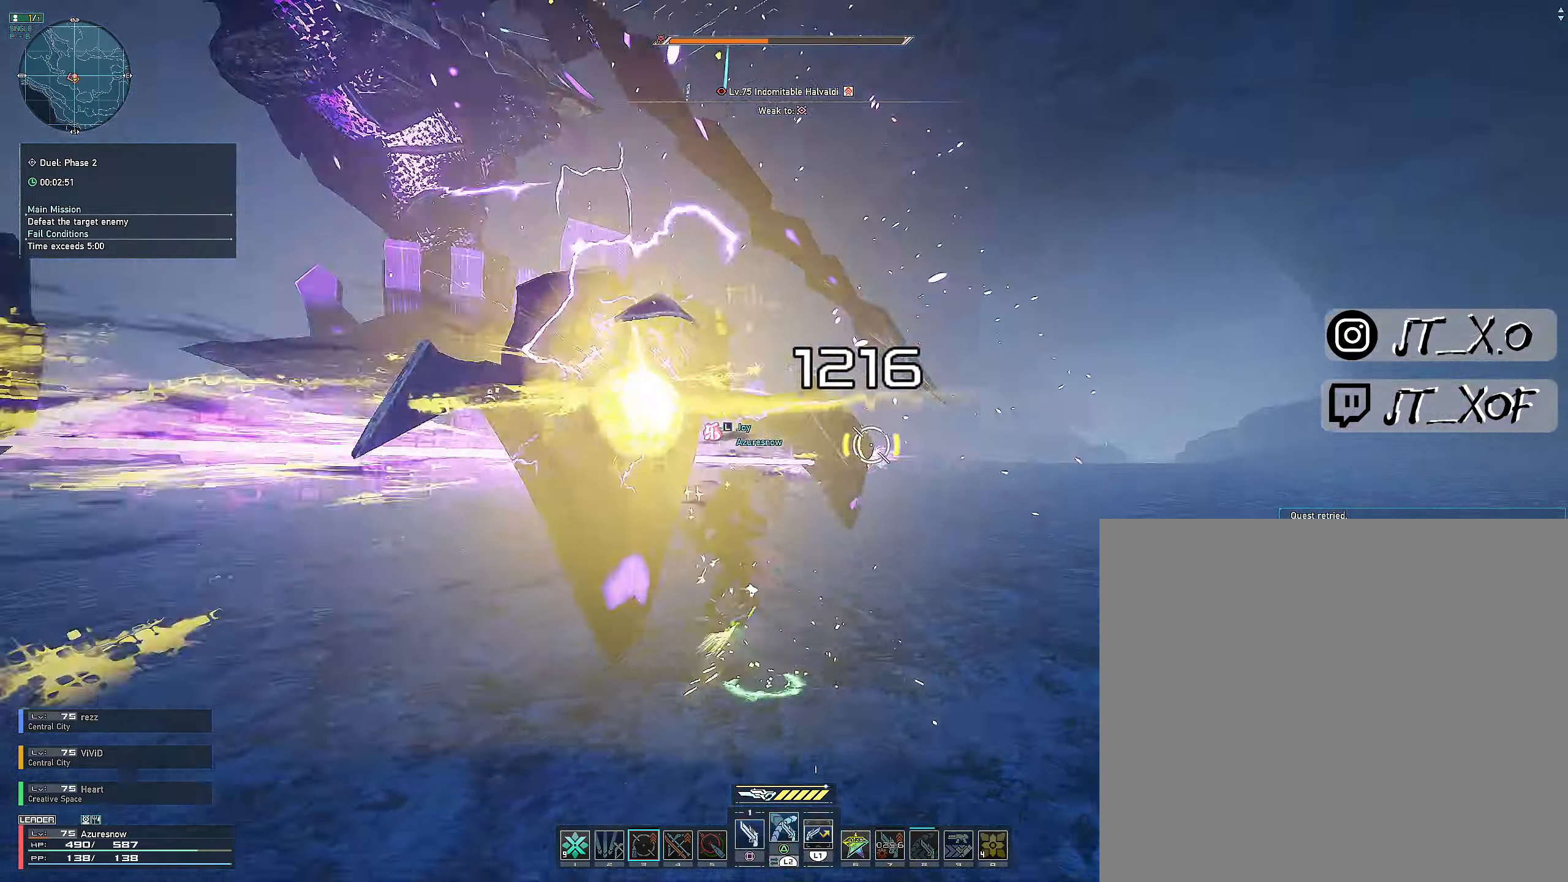
{"buttons": ["R3"], "left_stick": "center", "right_stick": "center", "events": [[17, "left_stick", "down"], [33, "R2", "up"], [100, "CROSS", "up"], [417, "left_stick", "center"], [450, "R3", "down"]]}
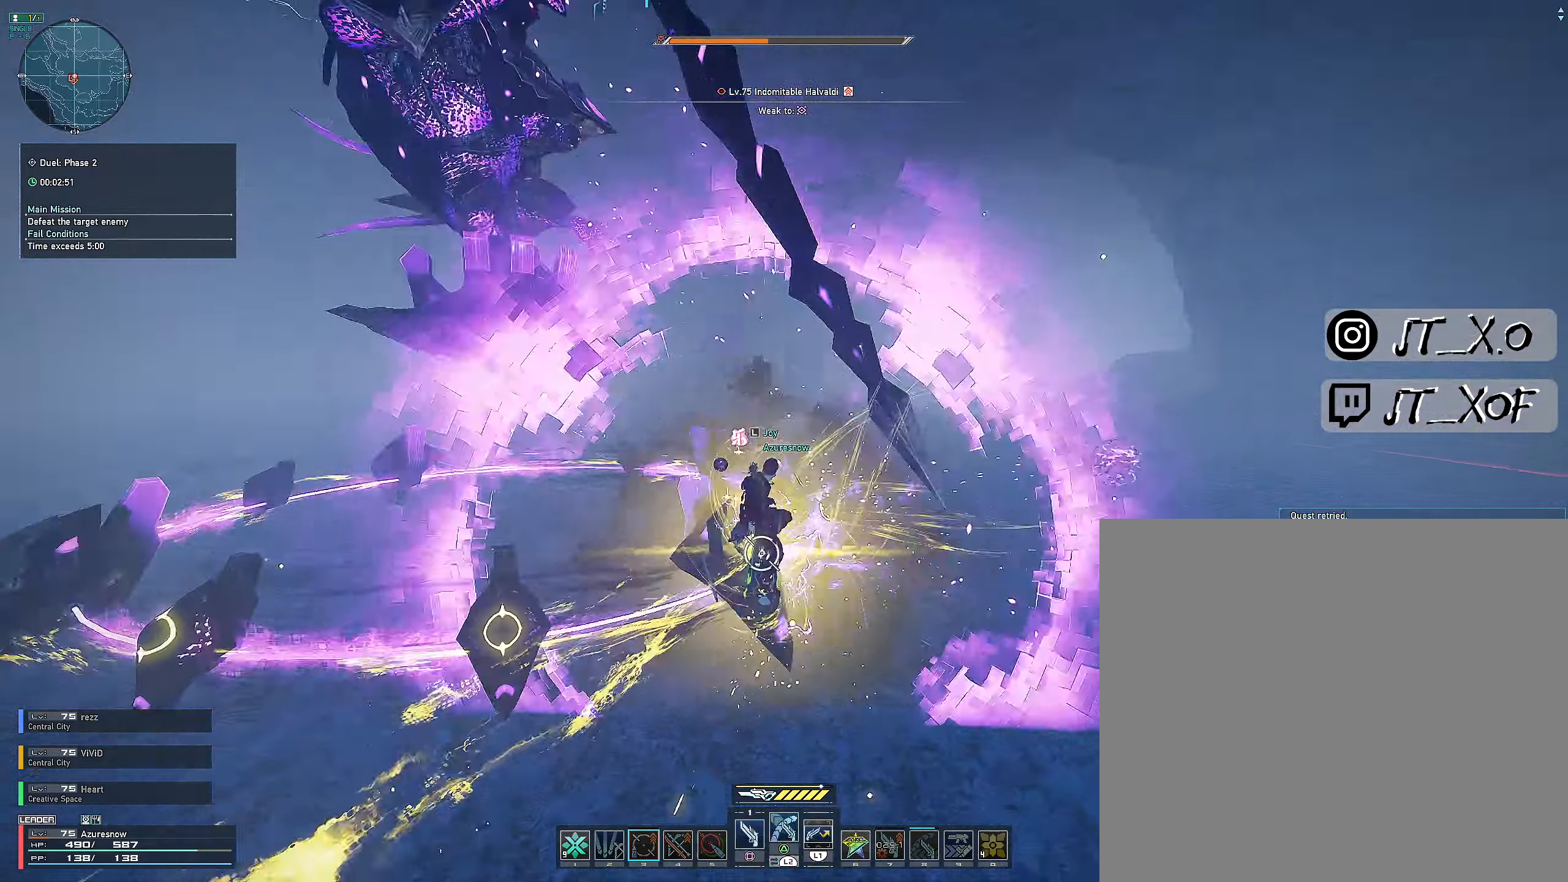
{"buttons": [], "left_stick": "center", "right_stick": "center", "events": [[67, "R3", "up"], [283, "R3", "down"], [300, "R1", "down"], [367, "R3", "up"], [433, "R1", "up"]]}
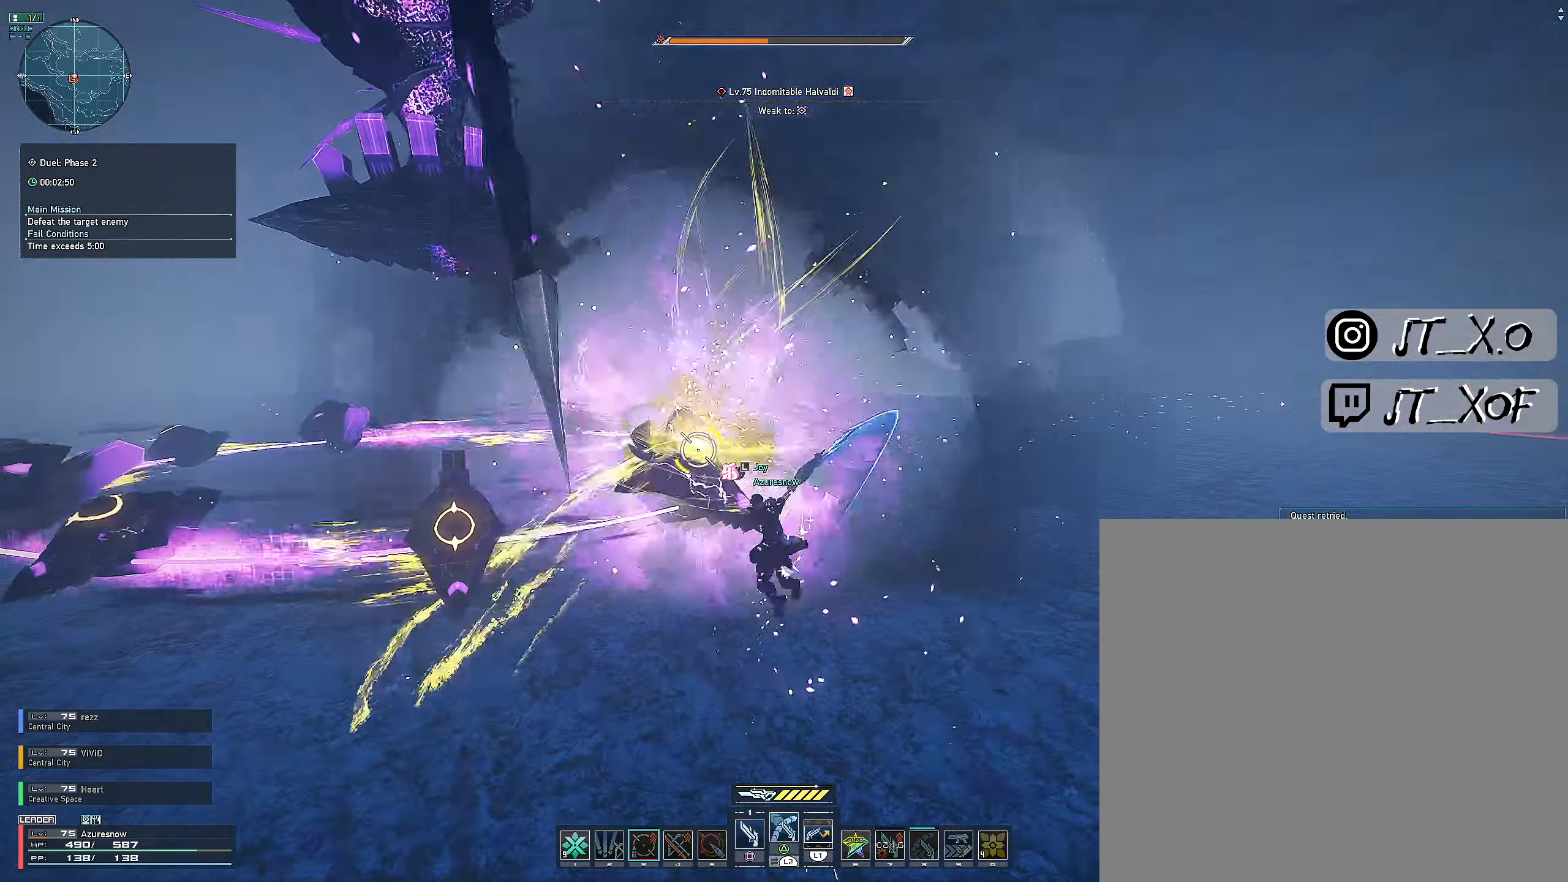
{"buttons": ["SQUARE"], "left_stick": "center", "right_stick": "center", "events": [[450, "SQUARE", "down"]]}
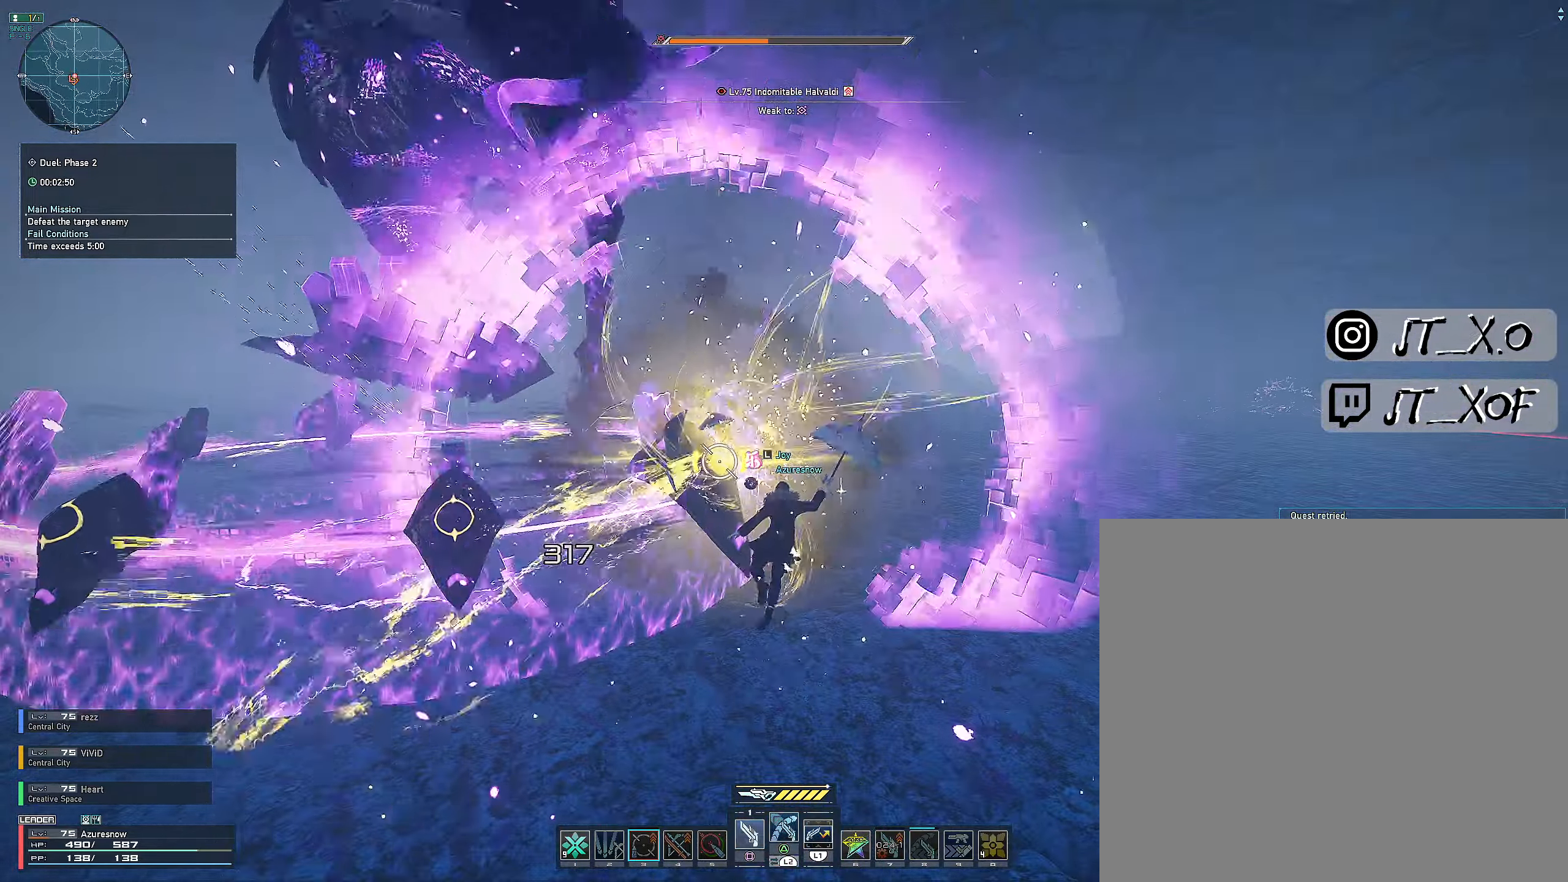
{"buttons": [], "left_stick": "center", "right_stick": "center", "events": [[17, "SQUARE", "up"], [83, "SQUARE", "down"], [150, "SQUARE", "up"]]}
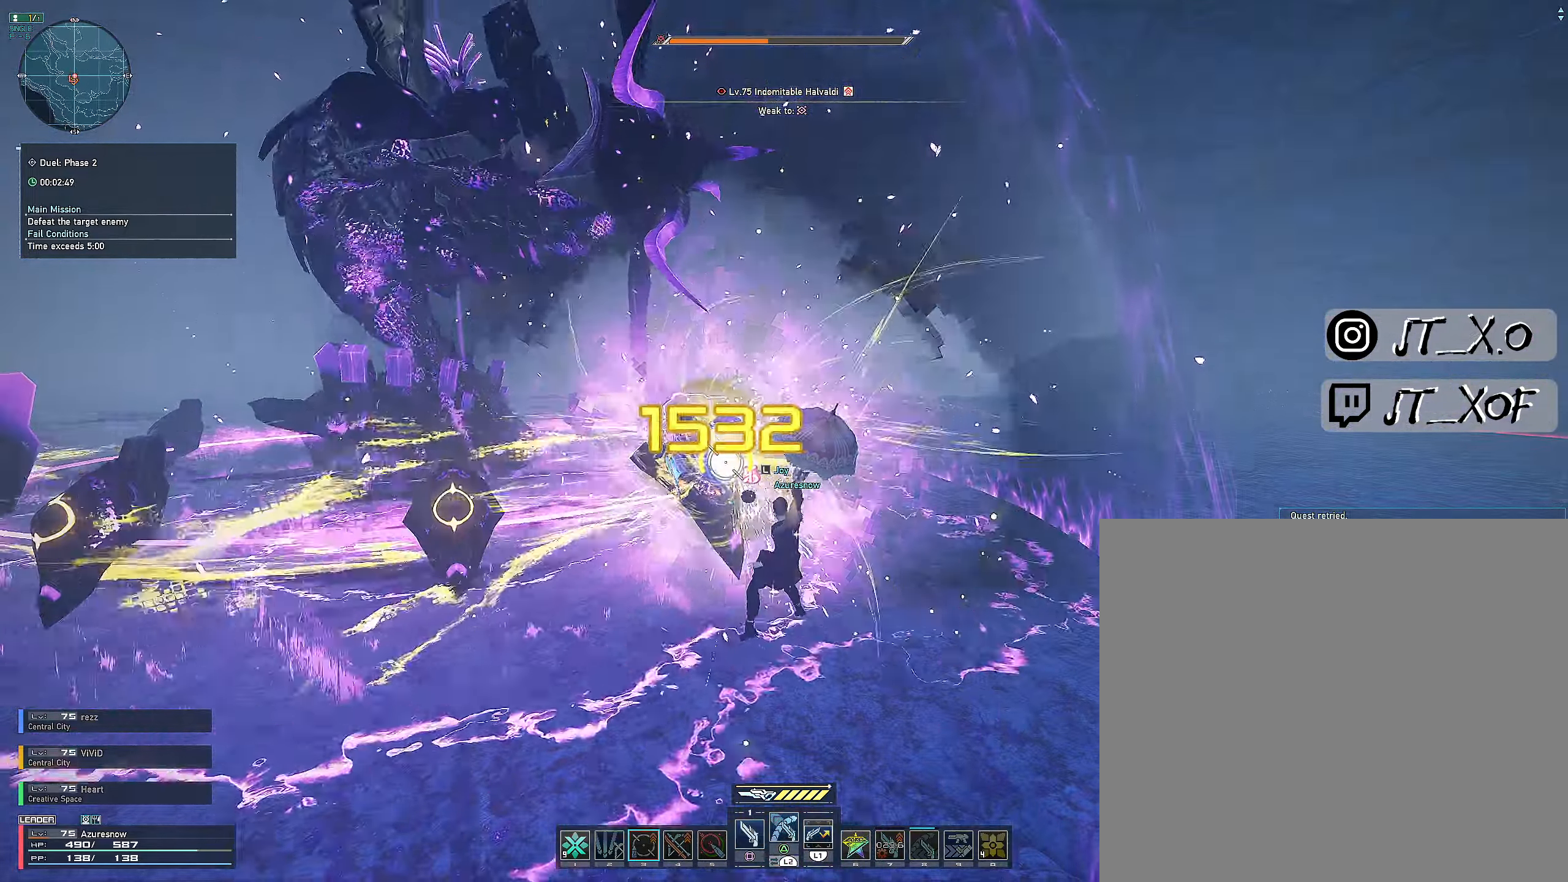
{"buttons": ["R2"], "left_stick": "down", "right_stick": "center", "events": [[283, "R2", "down"], [283, "left_stick", "down"]]}
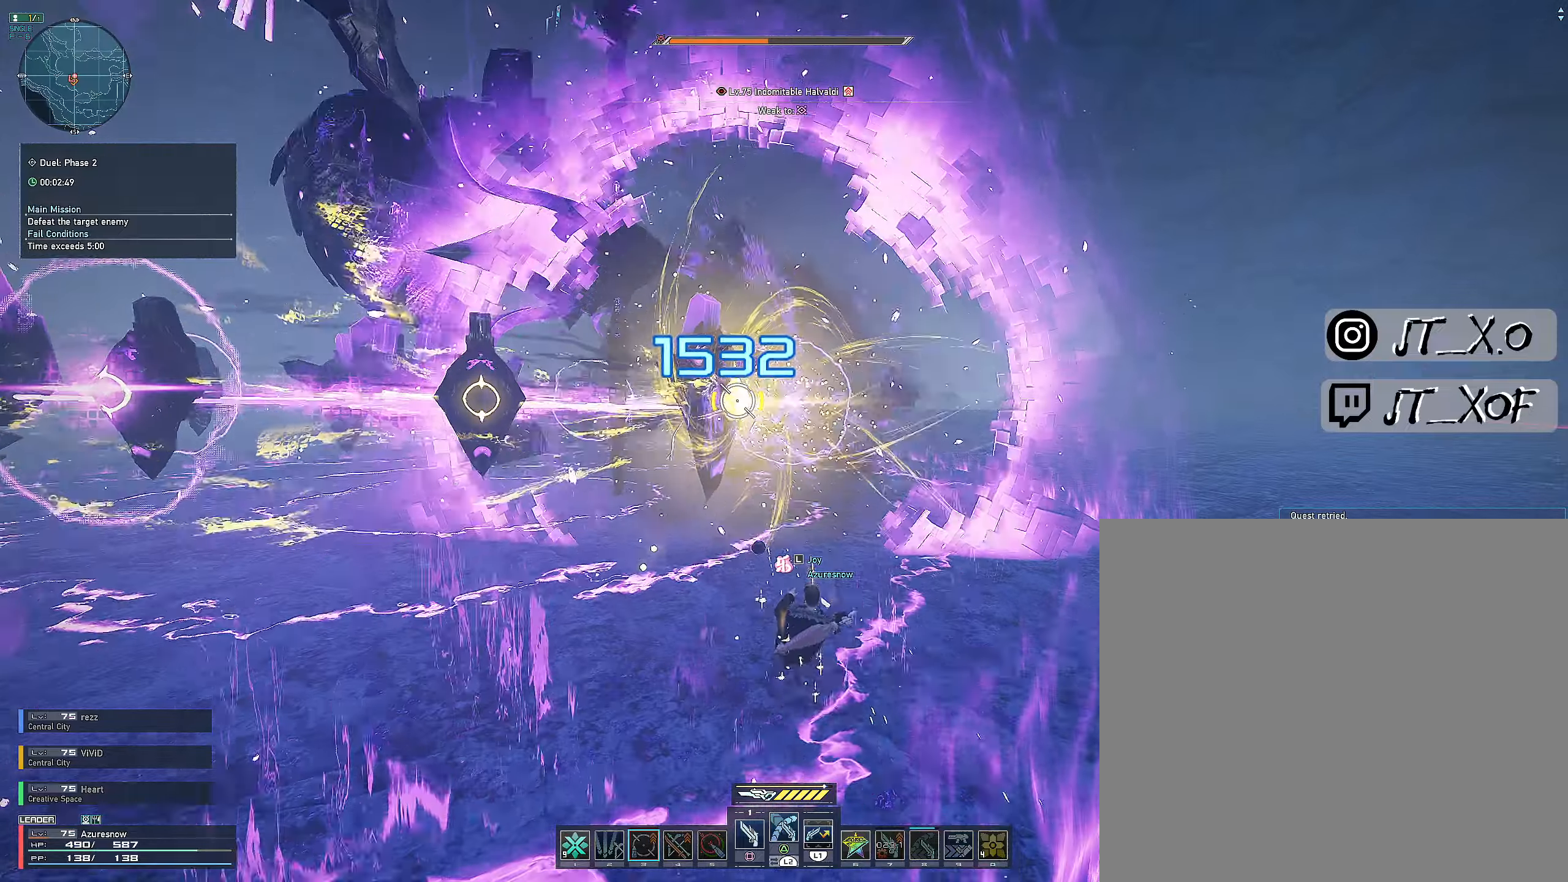
{"buttons": ["CROSS"], "left_stick": "down-right", "right_stick": "center", "events": [[100, "R2", "up"], [150, "left_stick", "down-right"], [250, "R1", "down"], [384, "R1", "up"], [467, "CROSS", "down"]]}
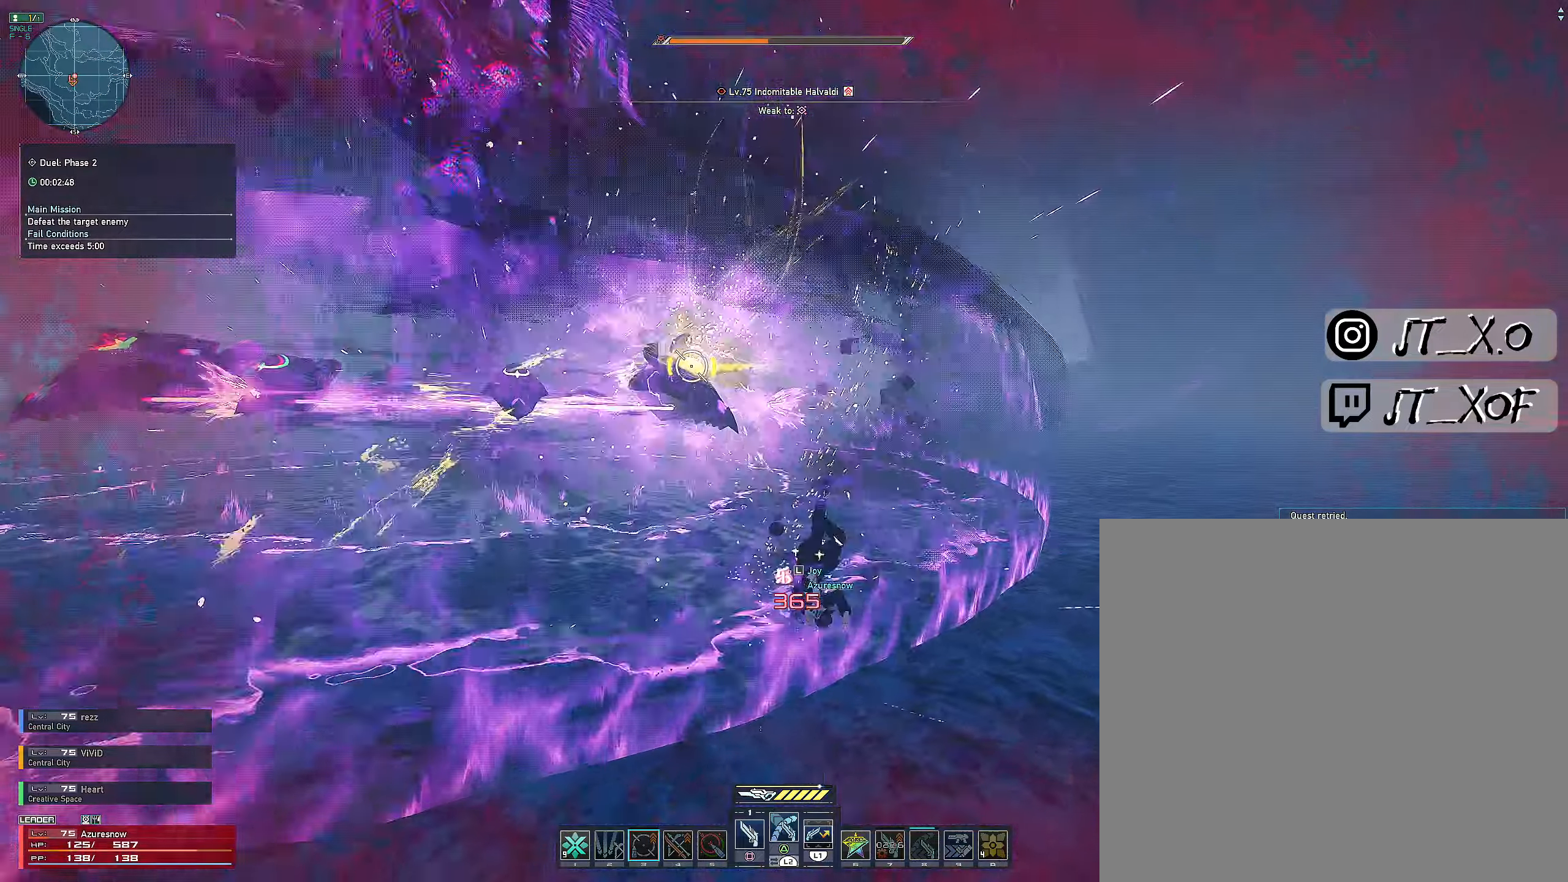
{"buttons": ["L2", "DPAD_LEFT"], "left_stick": "center", "right_stick": "center", "events": [[50, "left_stick", "center"], [84, "CROSS", "up"], [134, "CROSS", "down"], [167, "L2", "down"], [234, "CROSS", "up"], [384, "DPAD_LEFT", "down"], [434, "DPAD_LEFT", "up"], [500, "DPAD_LEFT", "down"]]}
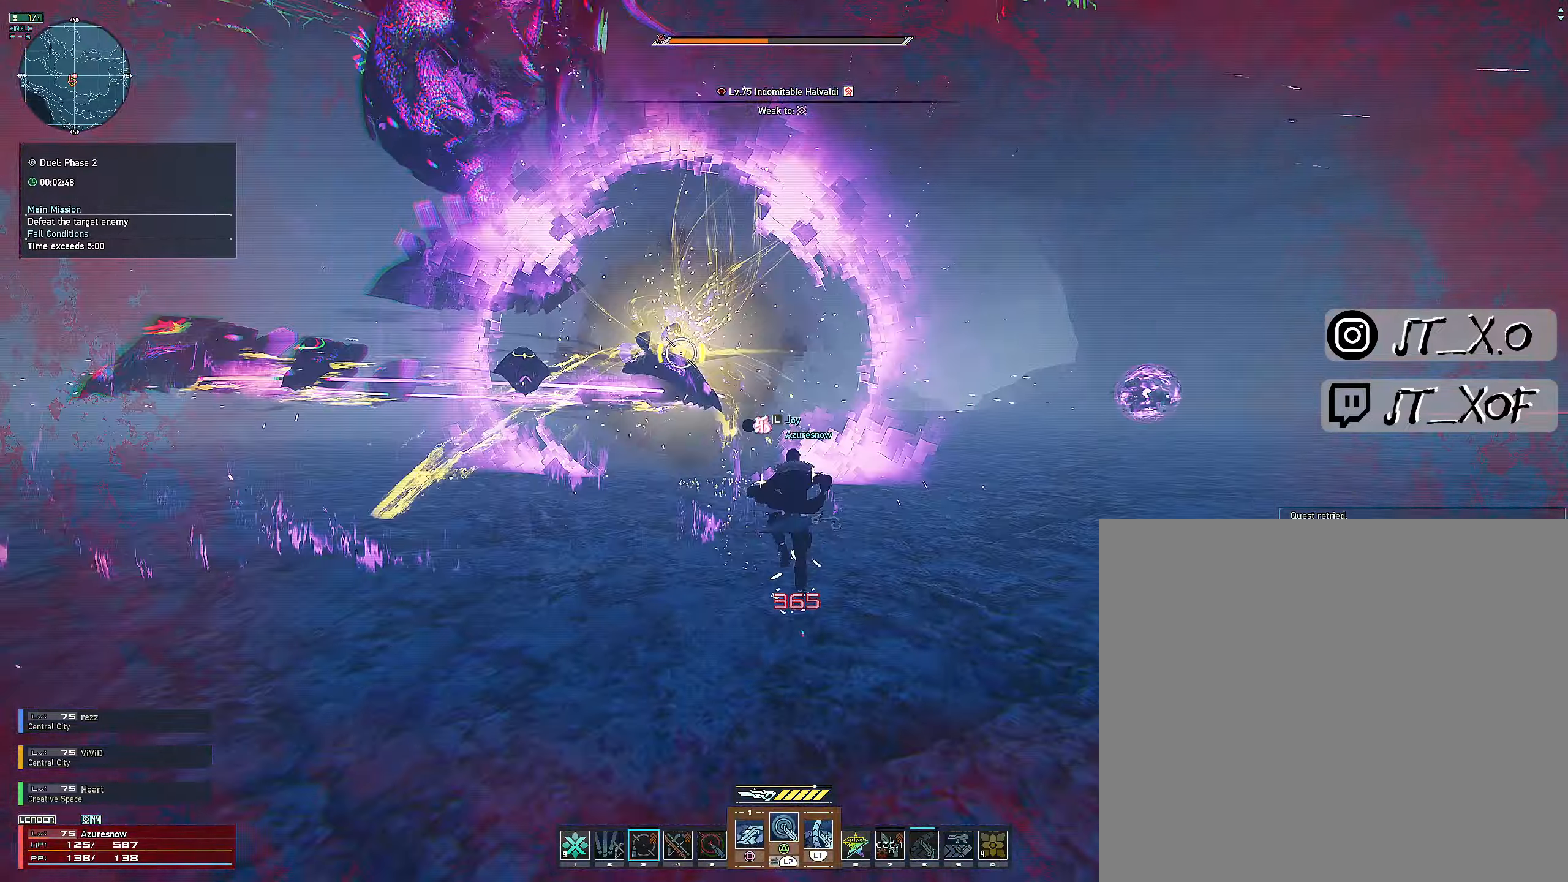
{"buttons": [], "left_stick": "up", "right_stick": "center", "events": [[50, "DPAD_LEFT", "up"], [100, "DPAD_LEFT", "down"], [167, "DPAD_LEFT", "up"], [250, "CROSS", "down"], [284, "L2", "up"], [300, "left_stick", "right"], [384, "CROSS", "up"], [384, "left_stick", "up"]]}
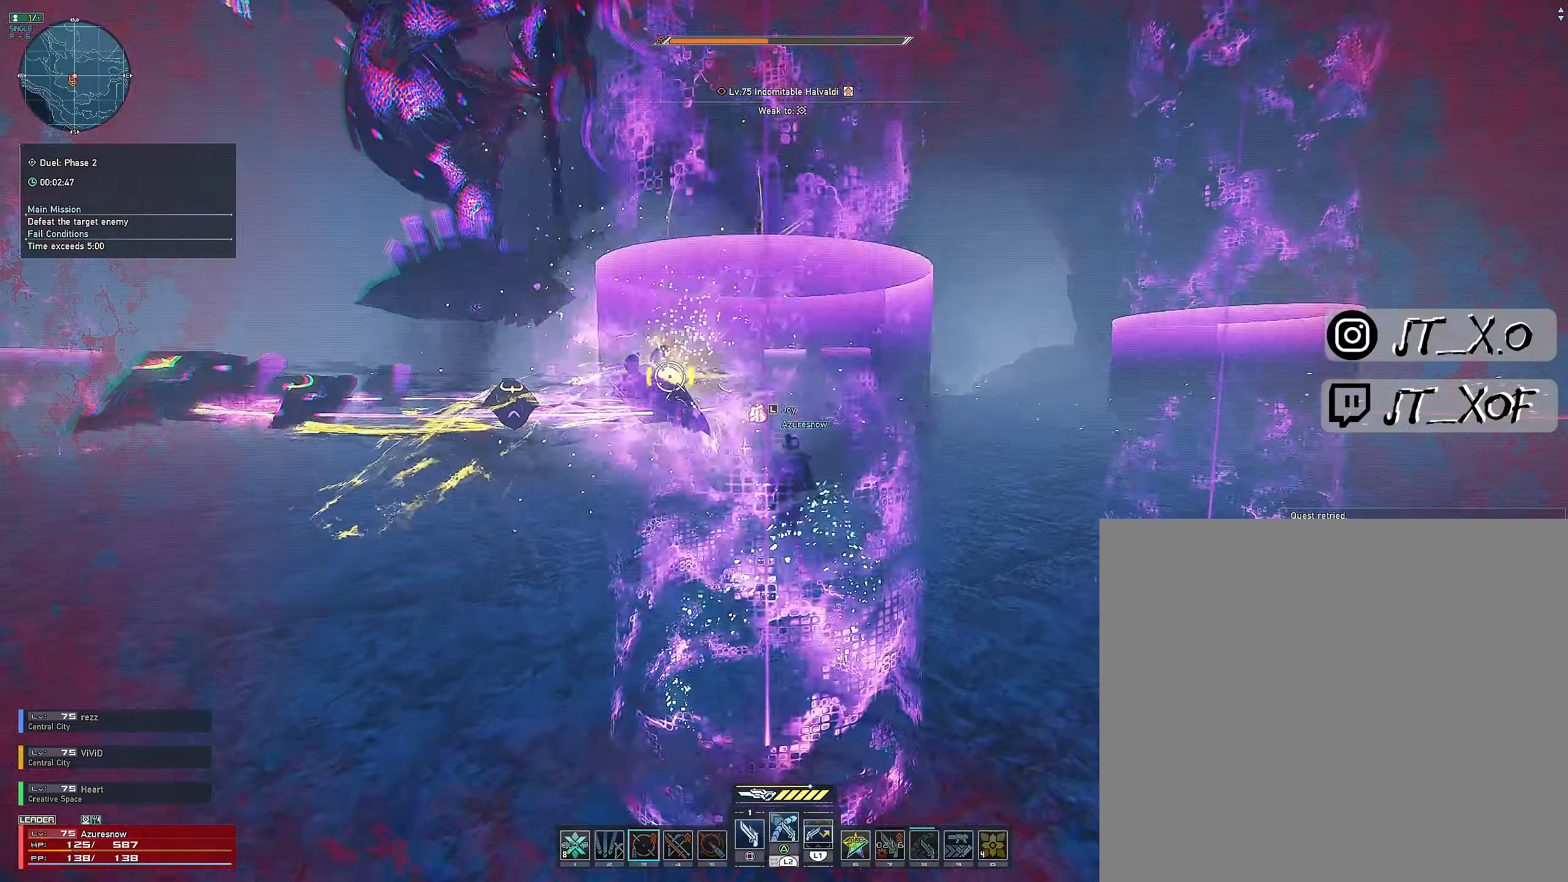
{"buttons": ["TRIANGLE"], "left_stick": "up", "right_stick": "center"}
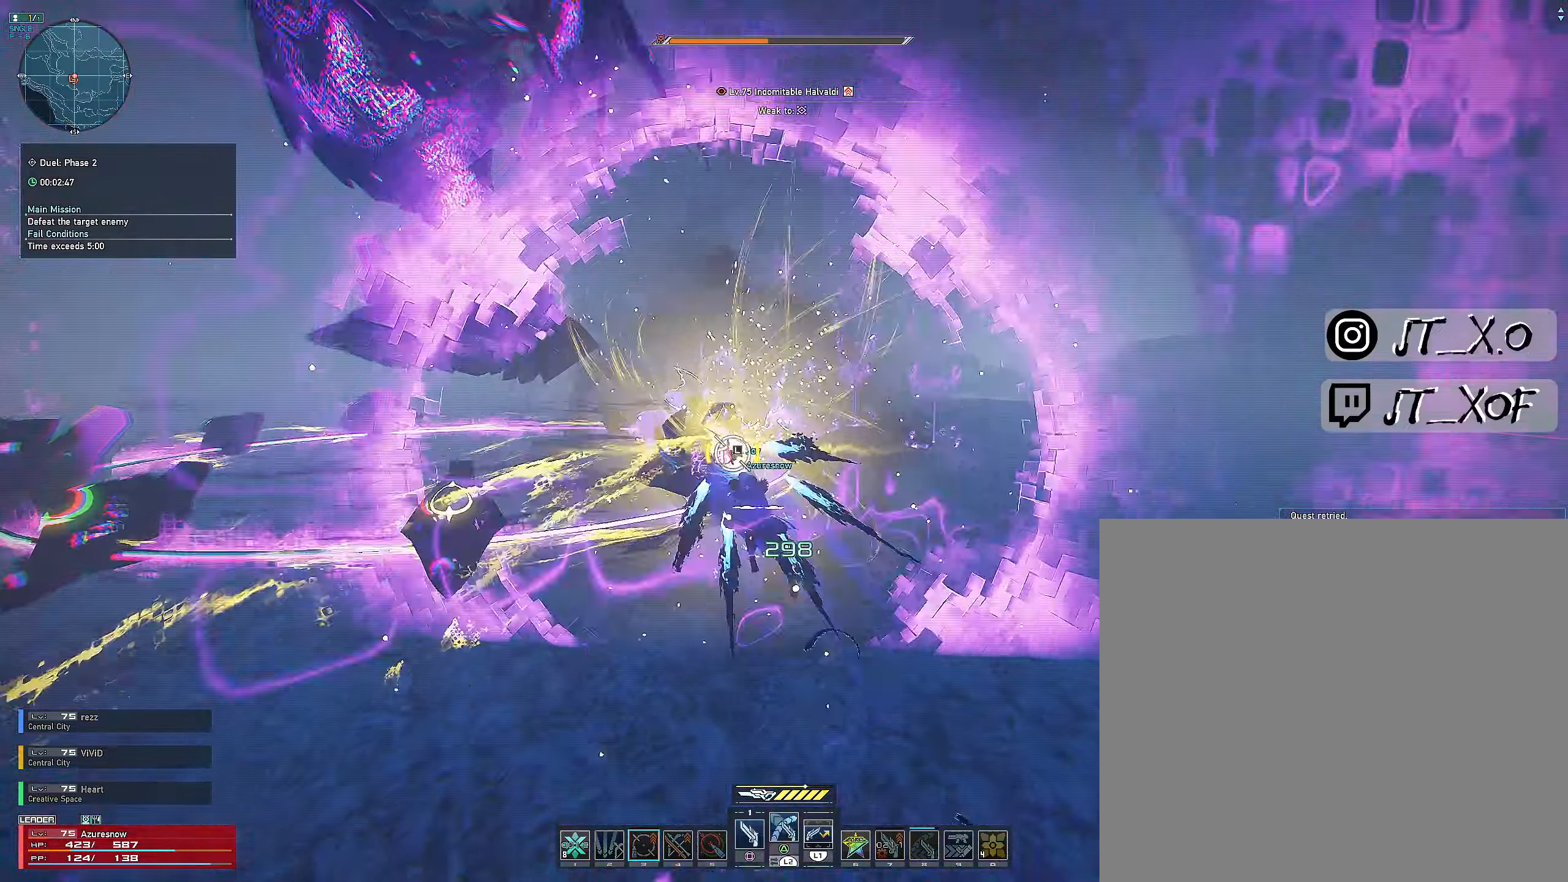
{"buttons": ["L2"], "left_stick": "center", "right_stick": "center"}
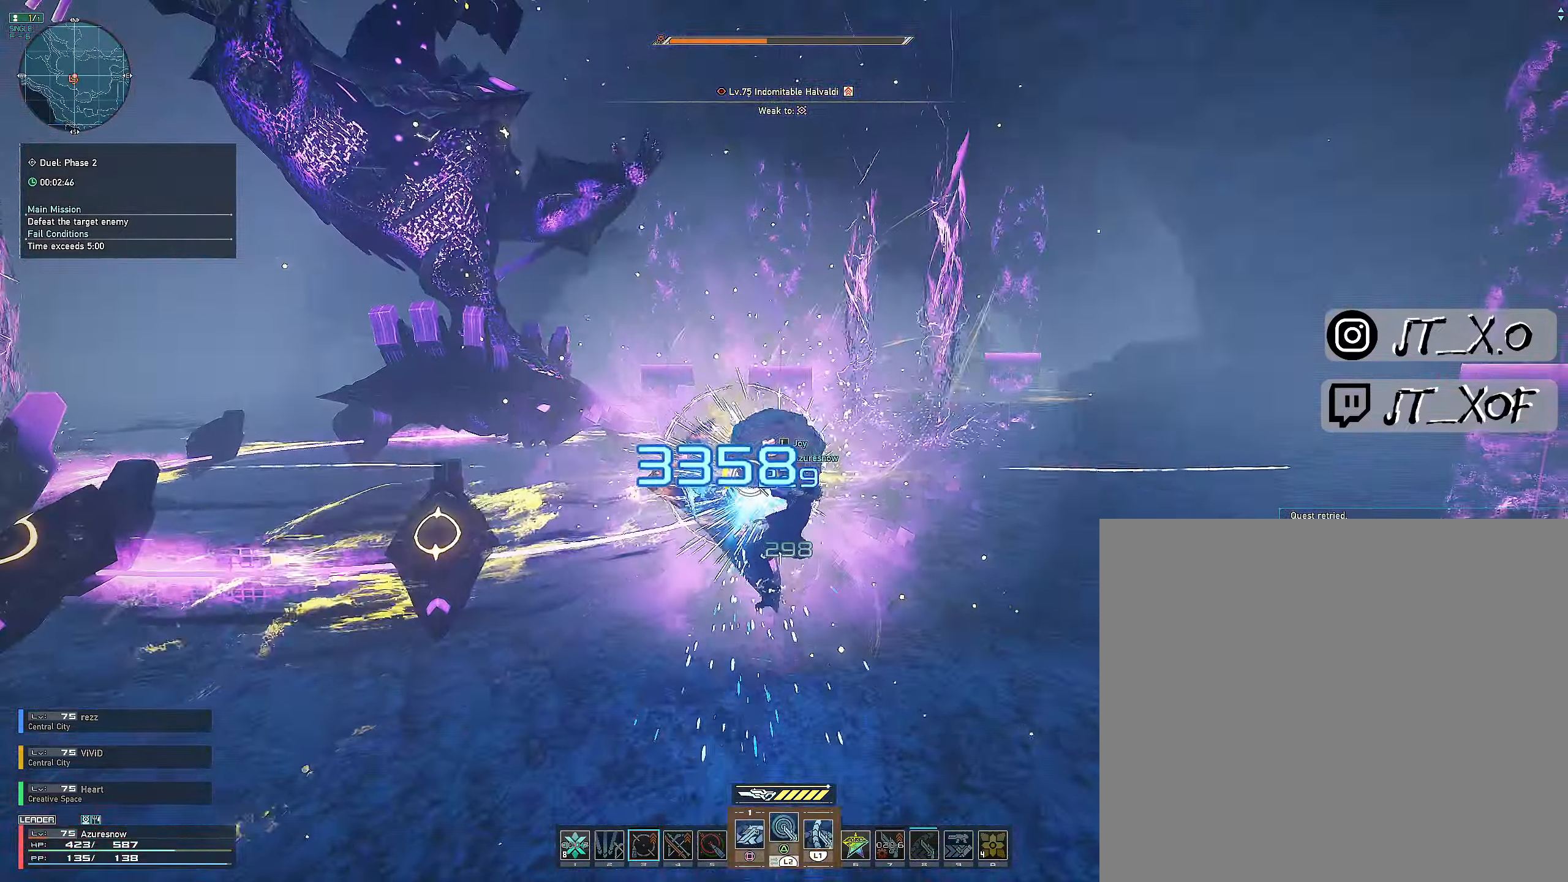
{"buttons": ["L2"], "left_stick": "center", "right_stick": "center", "events": []}
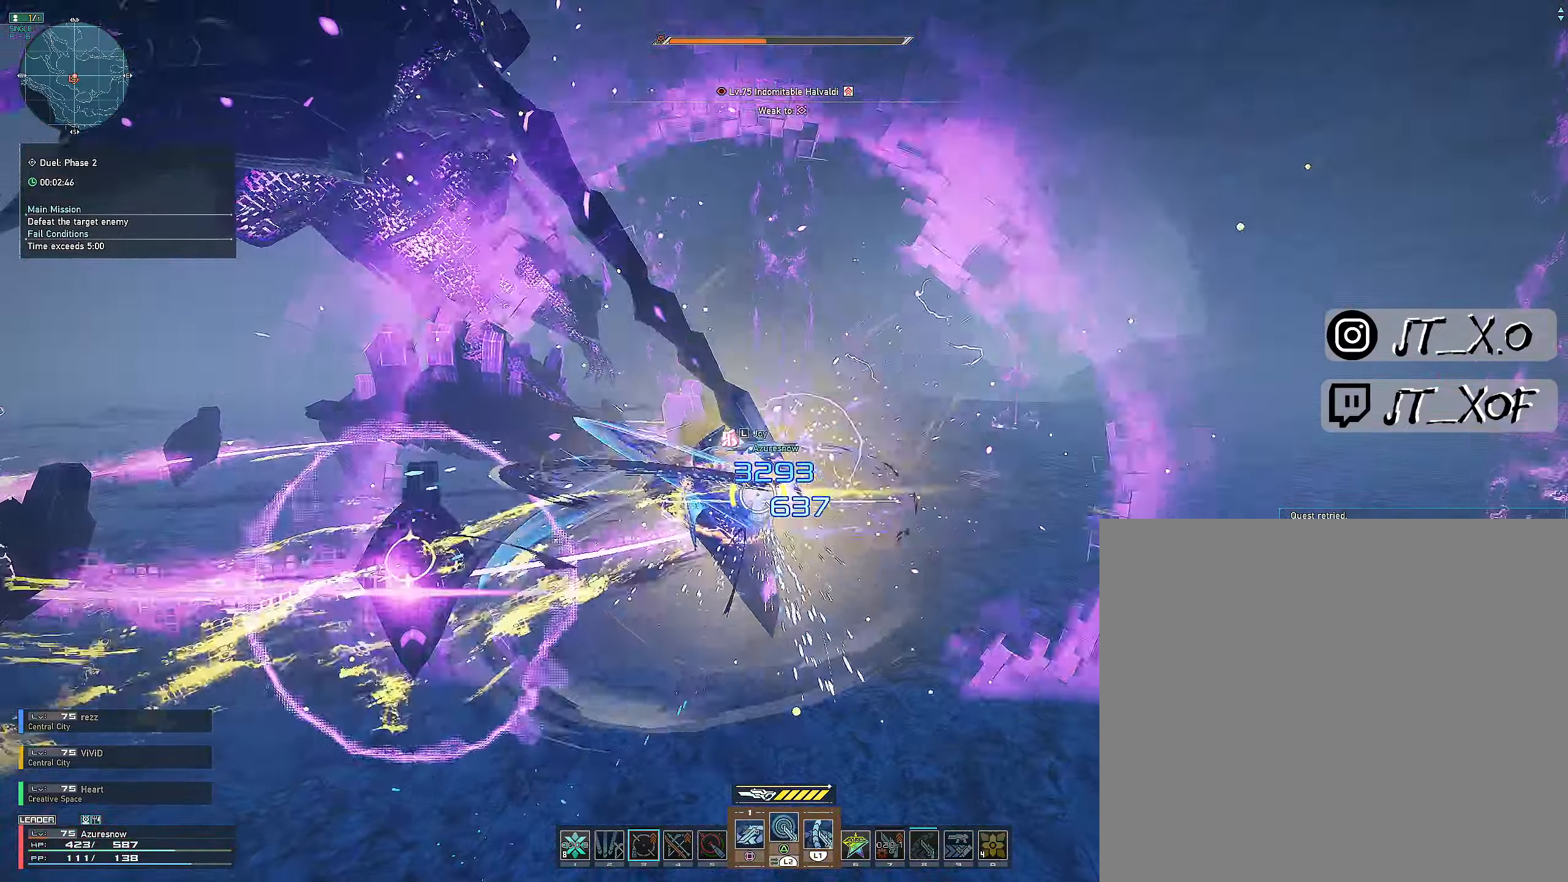
{"buttons": ["L2"], "left_stick": "center", "right_stick": "center", "events": [[150, "L2", "up"], [400, "L2", "down"]]}
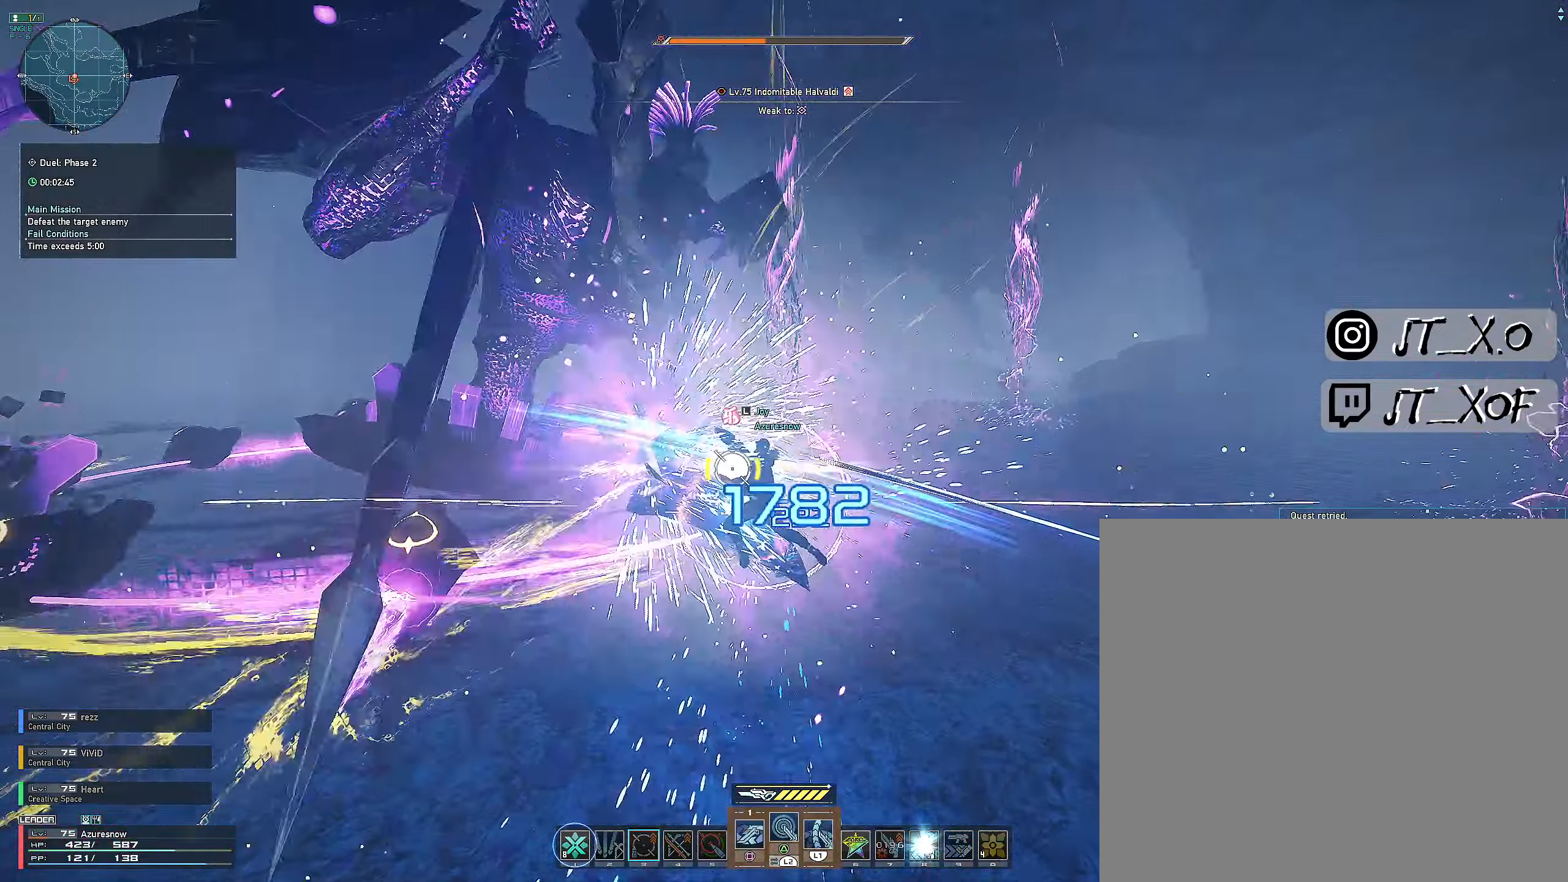
{"buttons": ["L2"], "left_stick": "center", "right_stick": "center", "events": []}
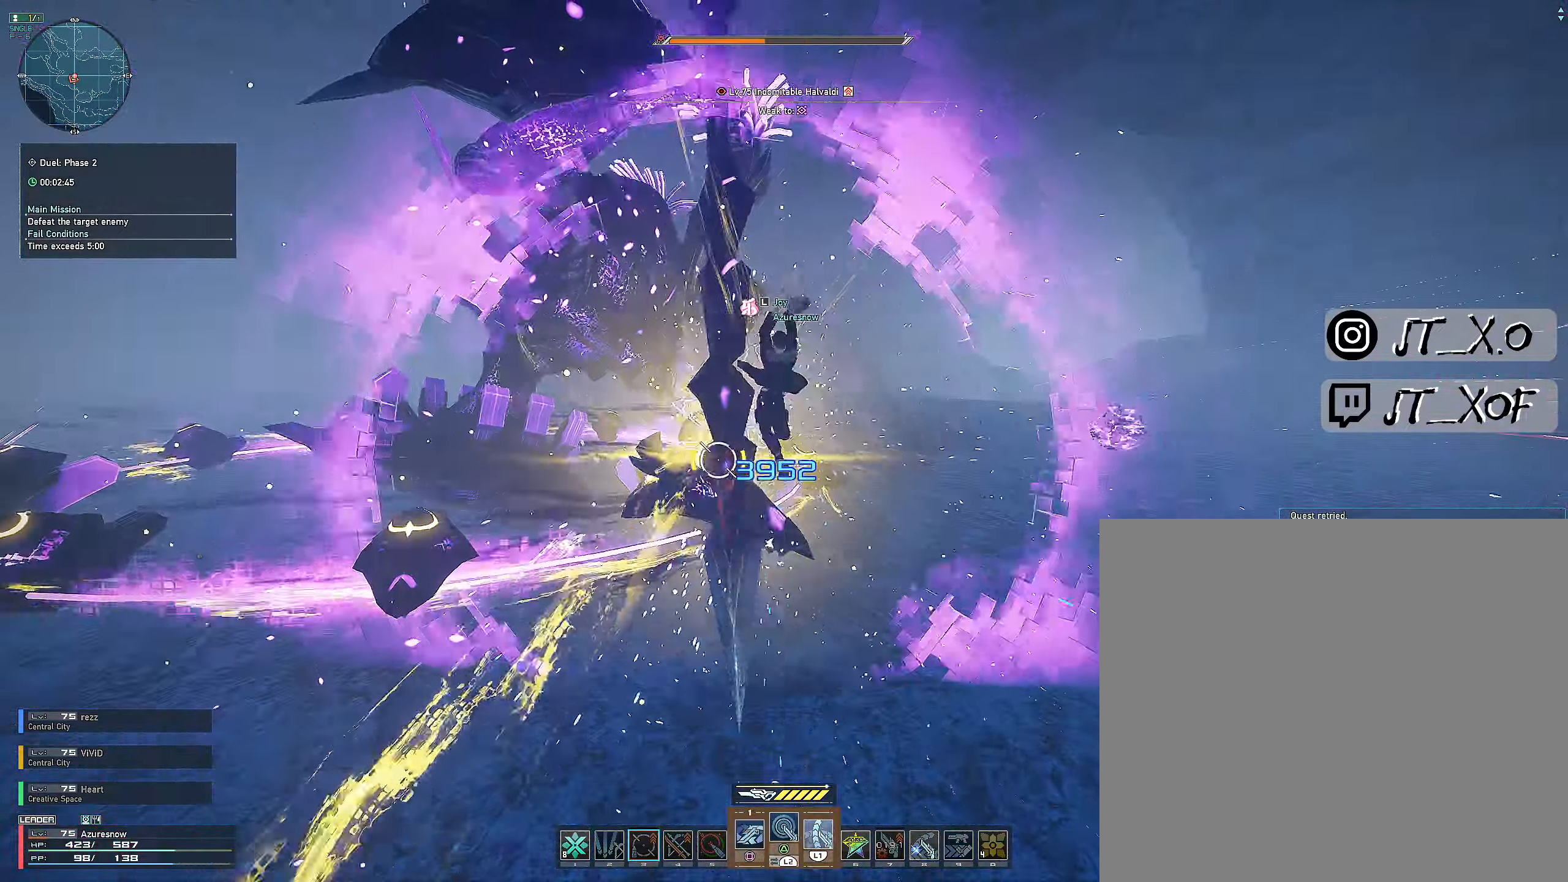
{"buttons": [], "left_stick": "center", "right_stick": "center", "events": [[500, "L2", "up"]]}